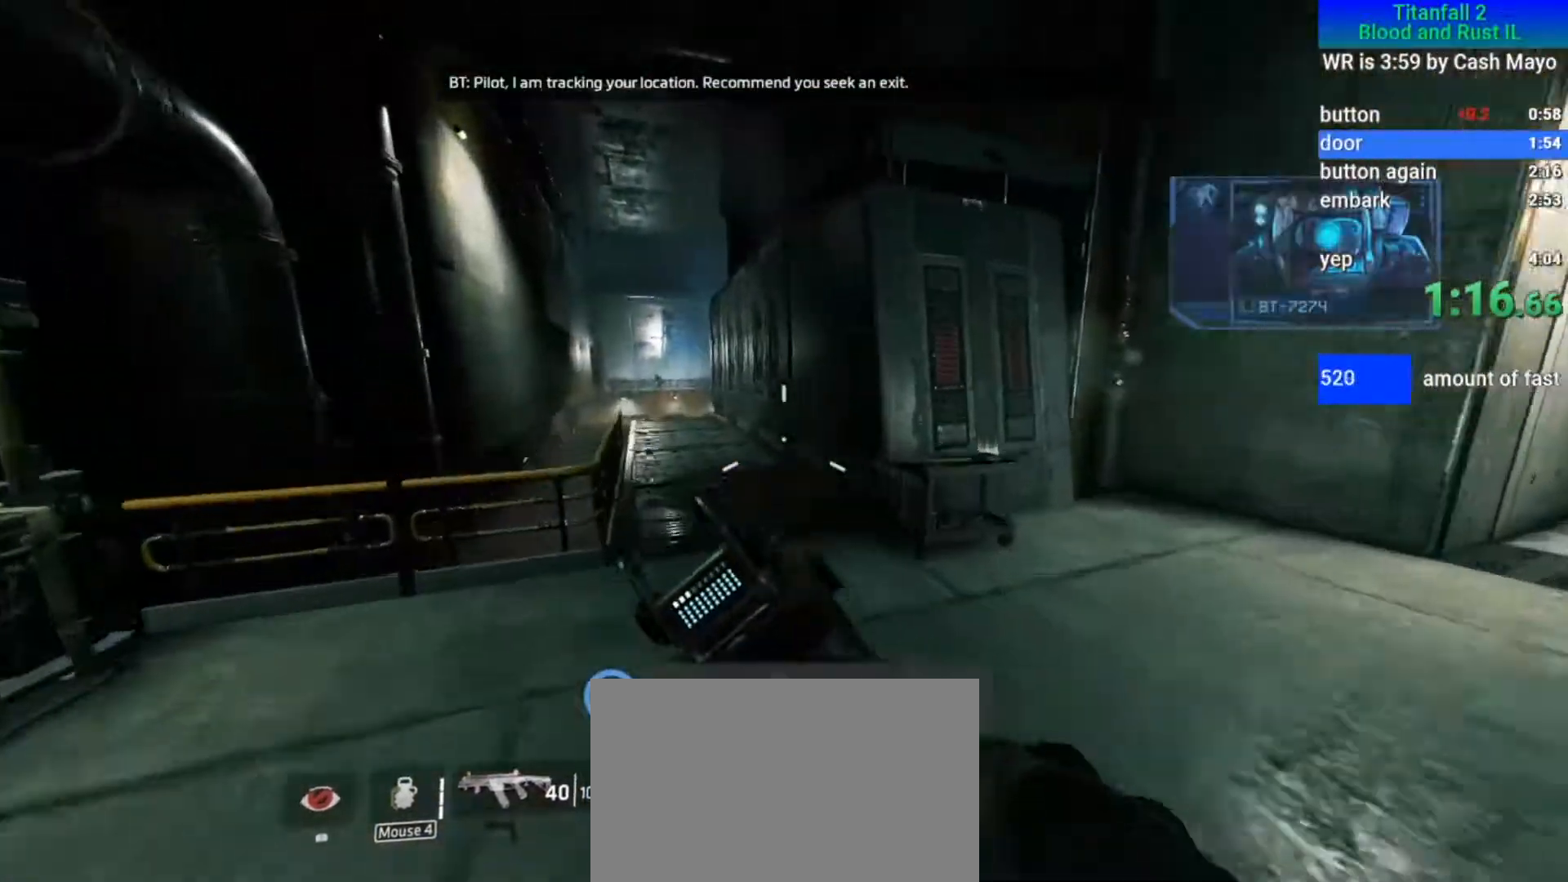
Gameplay with keyboard and mouse; each line is a JSON object with the keys and mouse buttons held at the frame after it. "events" lists presses ("down") and releases ("up") of "1", "2", "3", "4", "5", "a", "alt", "c", "ctrl", "d", "e", "f", "q", "r", "s", "shift", "space", "tab", "v", "w", "x", "z", "mouse_left", "mouse_middle", "mouse_right", "mouse_mb4", "mouse_mb5", "mouse_wheel_up" and "mouse_wheel_down" between this image and that frame as [ms after this image, input, new state], when the widget could be followed in between. "mouse_left", "mouse_middle", "mouse_right", "mouse_mb4", "mouse_mb5", "mouse_wheel_up", "mouse_wheel_down" = the "left", "middle", "right", "mb4", "mb5", "wheel_up", "wheel_down" buttons of the "mouse" list. No other keys are recorded. Mouse movement is not recorded.
{"keys": ["d"], "mouse": [], "events": [[233, "d", "down"], [283, "space", "down"], [383, "a", "up"], [383, "mouse_mb5", "up"], [383, "space", "up"]]}
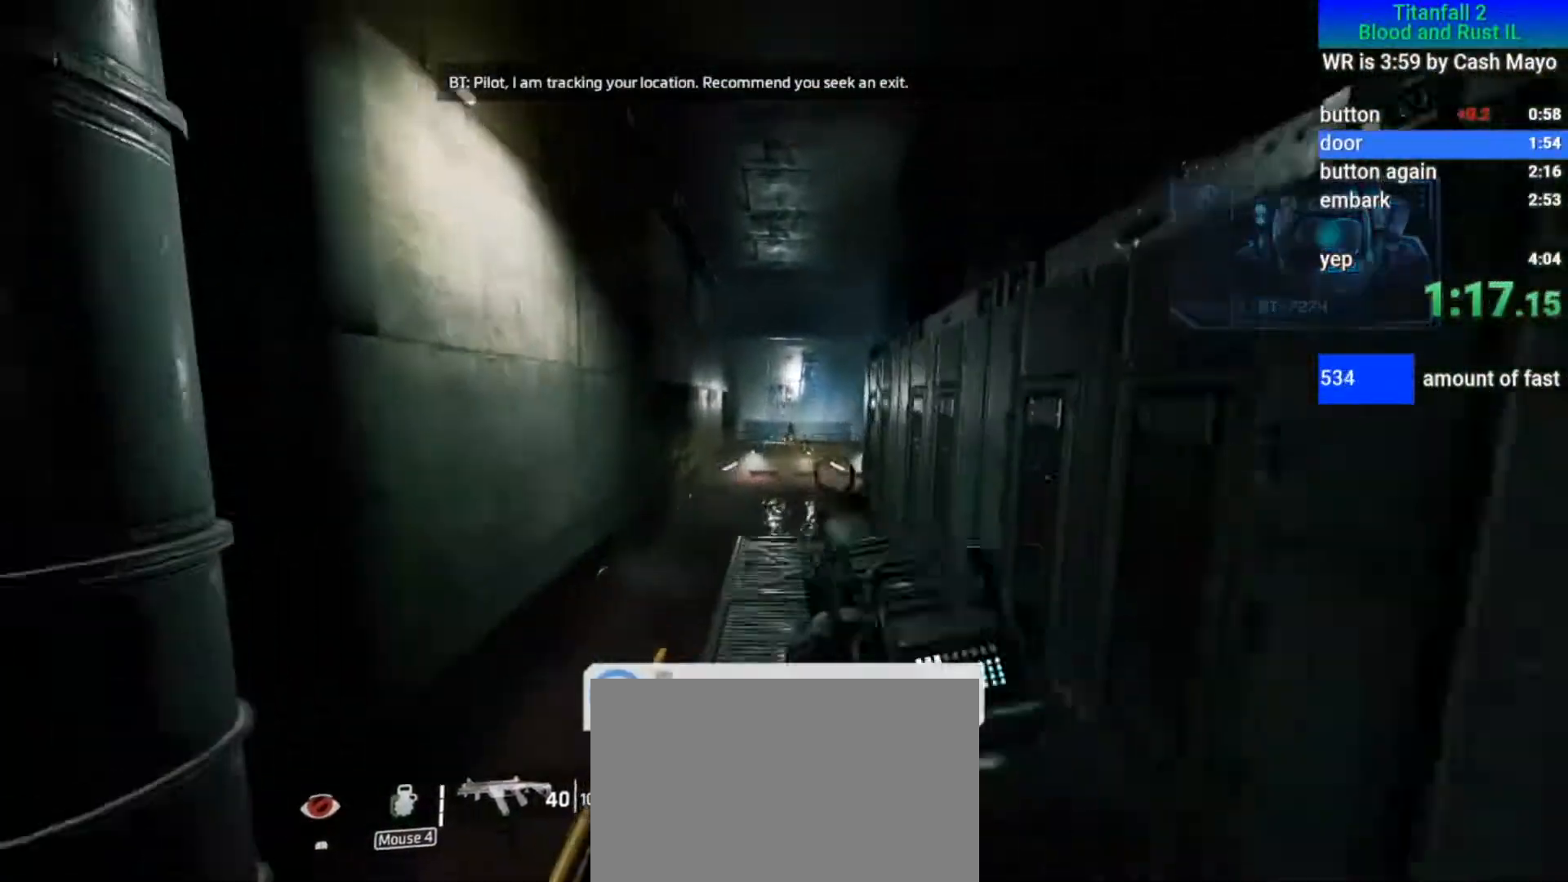
{"keys": ["a", "d", "w"], "mouse": [], "events": [[267, "a", "down"], [267, "w", "down"]]}
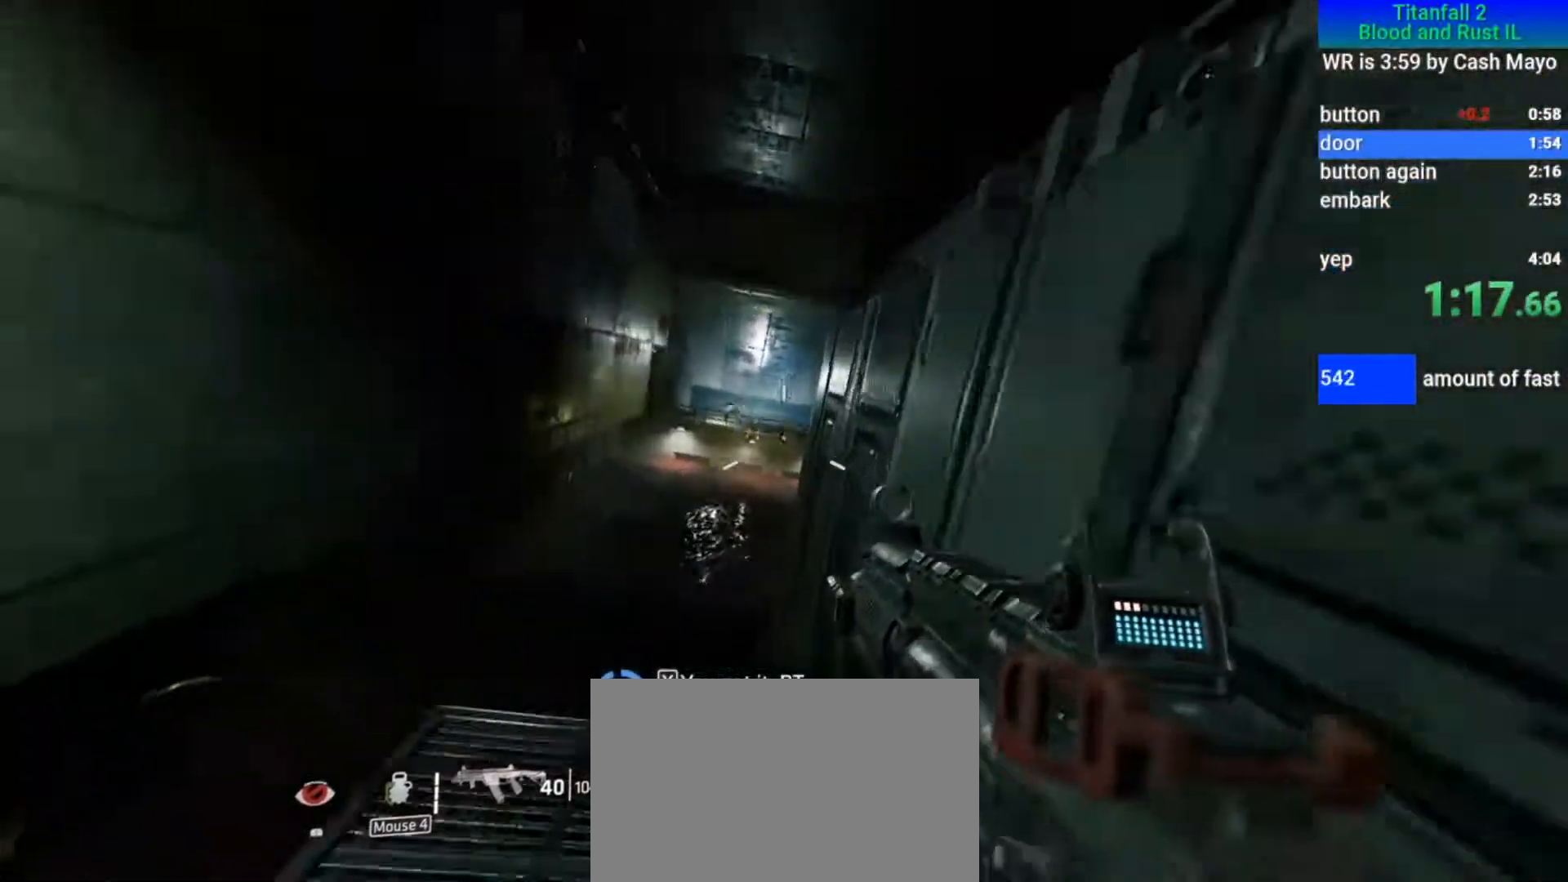
{"keys": ["d"], "mouse": [], "events": [[167, "mouse_right", "down"], [217, "mouse_right", "up"], [267, "a", "up"], [317, "w", "up"]]}
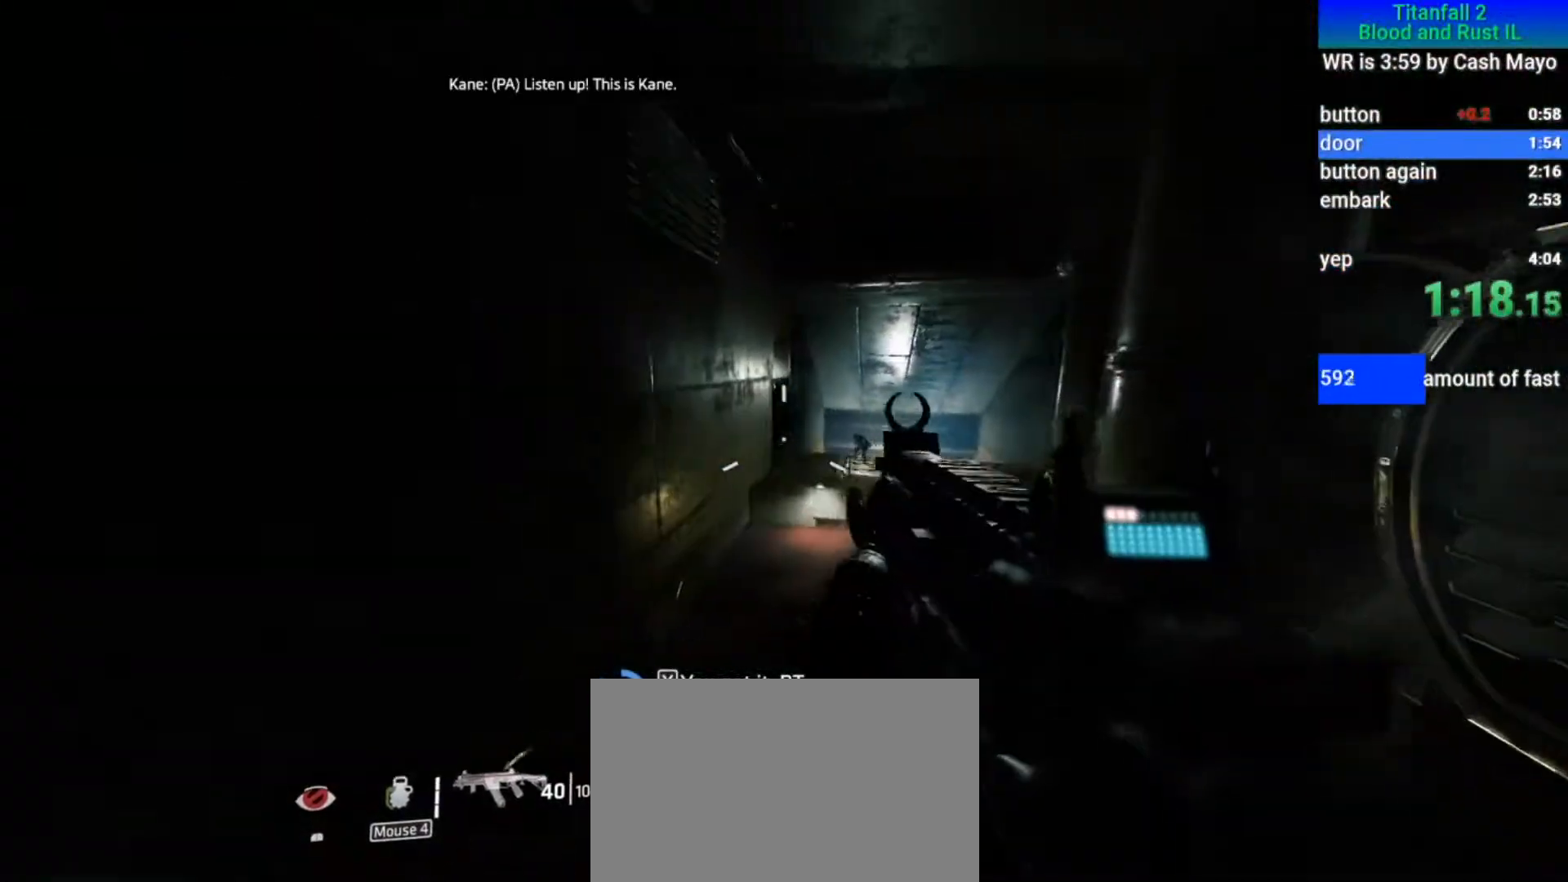
{"keys": ["d"], "mouse": ["mb5"], "events": [[150, "a", "down"], [283, "space", "down"], [333, "a", "up"], [367, "mouse_mb5", "down"], [417, "space", "up"]]}
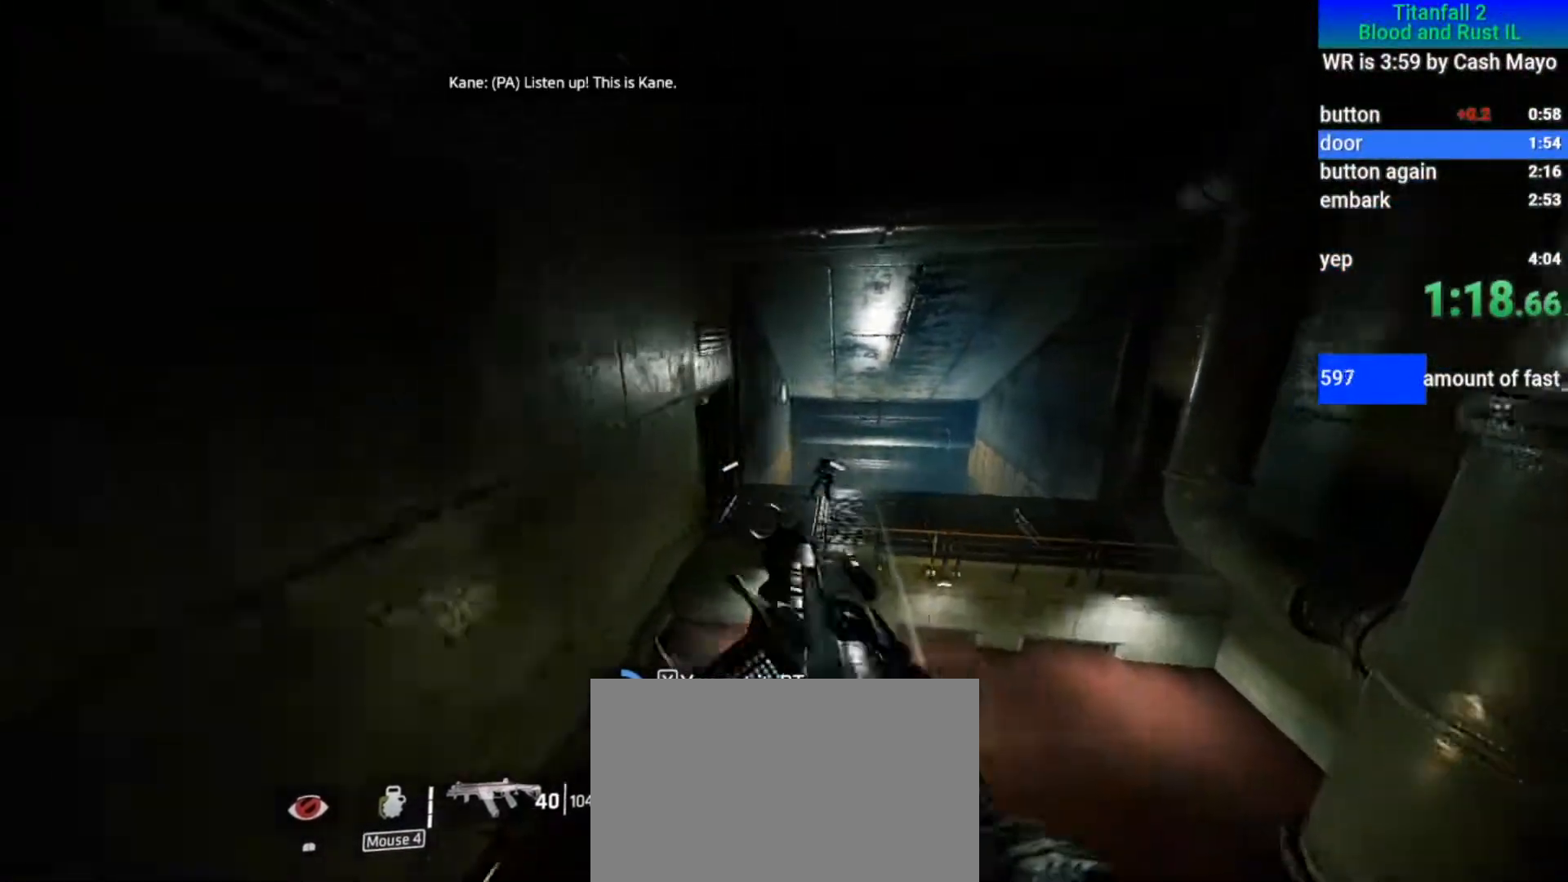
{"keys": ["a", "d"], "mouse": ["mb5"], "events": [[450, "a", "down"]]}
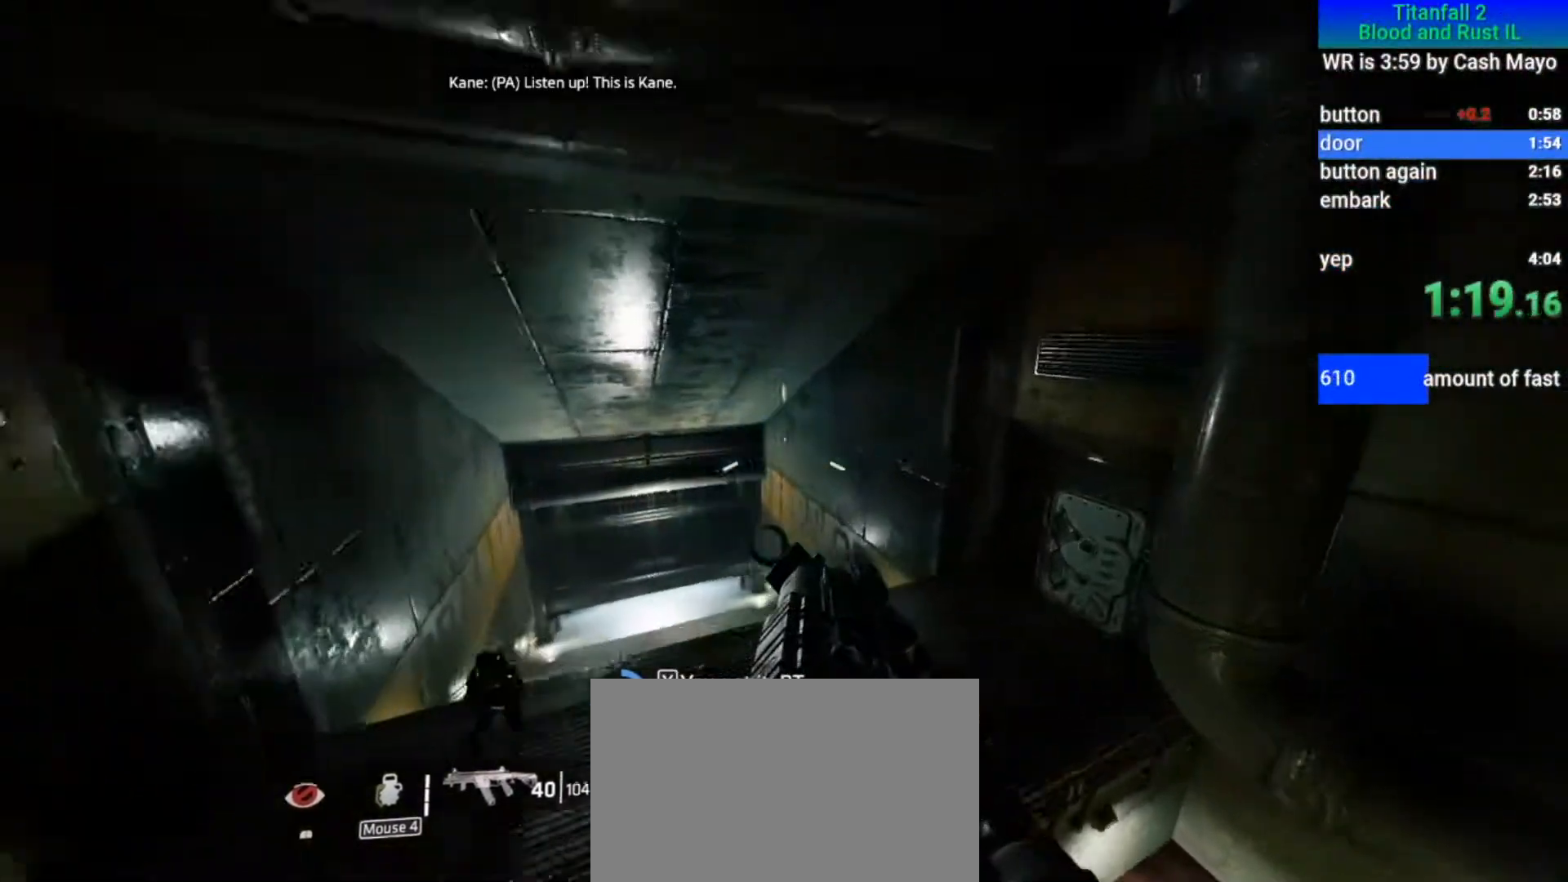
{"keys": ["a"], "mouse": ["mb5"], "events": [[33, "d", "up"]]}
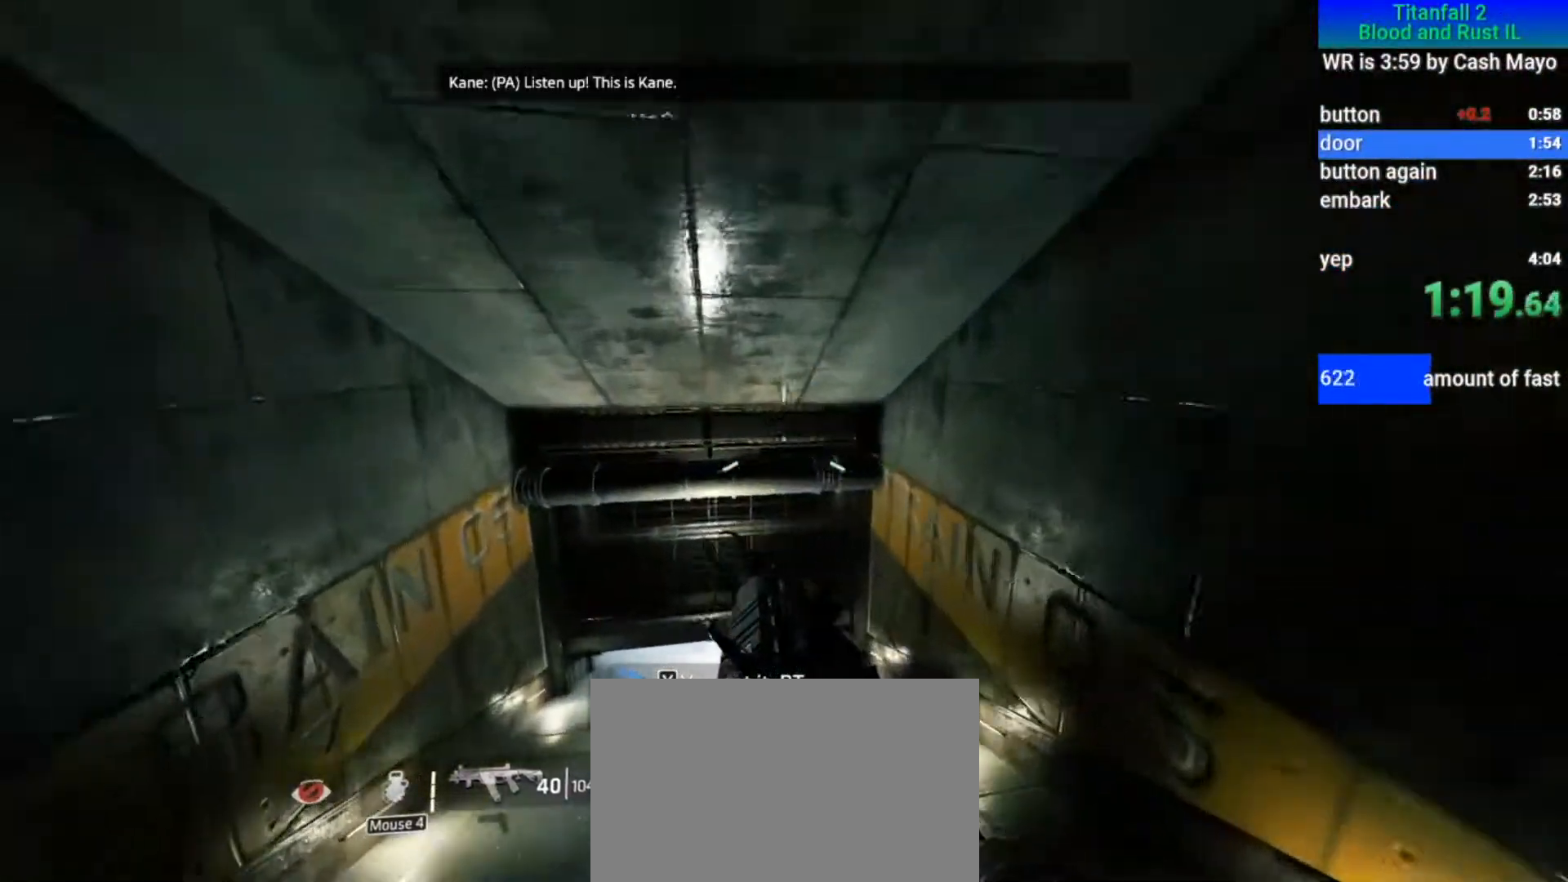
{"keys": ["d"], "mouse": ["mb5"], "events": [[250, "a", "up"], [250, "d", "down"]]}
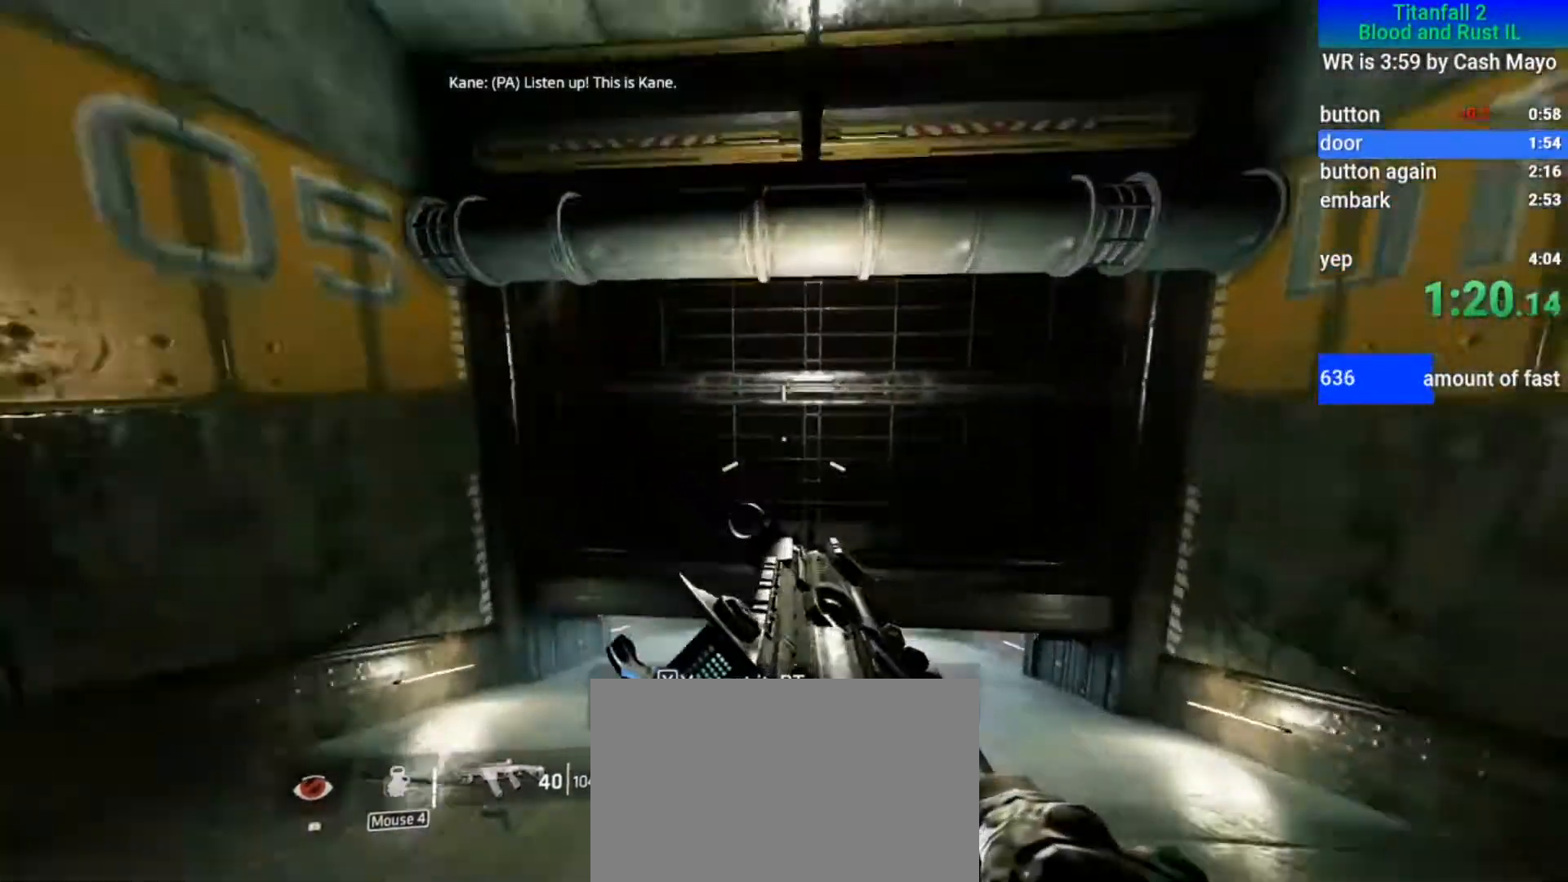
{"keys": ["d"], "mouse": ["mb5"], "events": []}
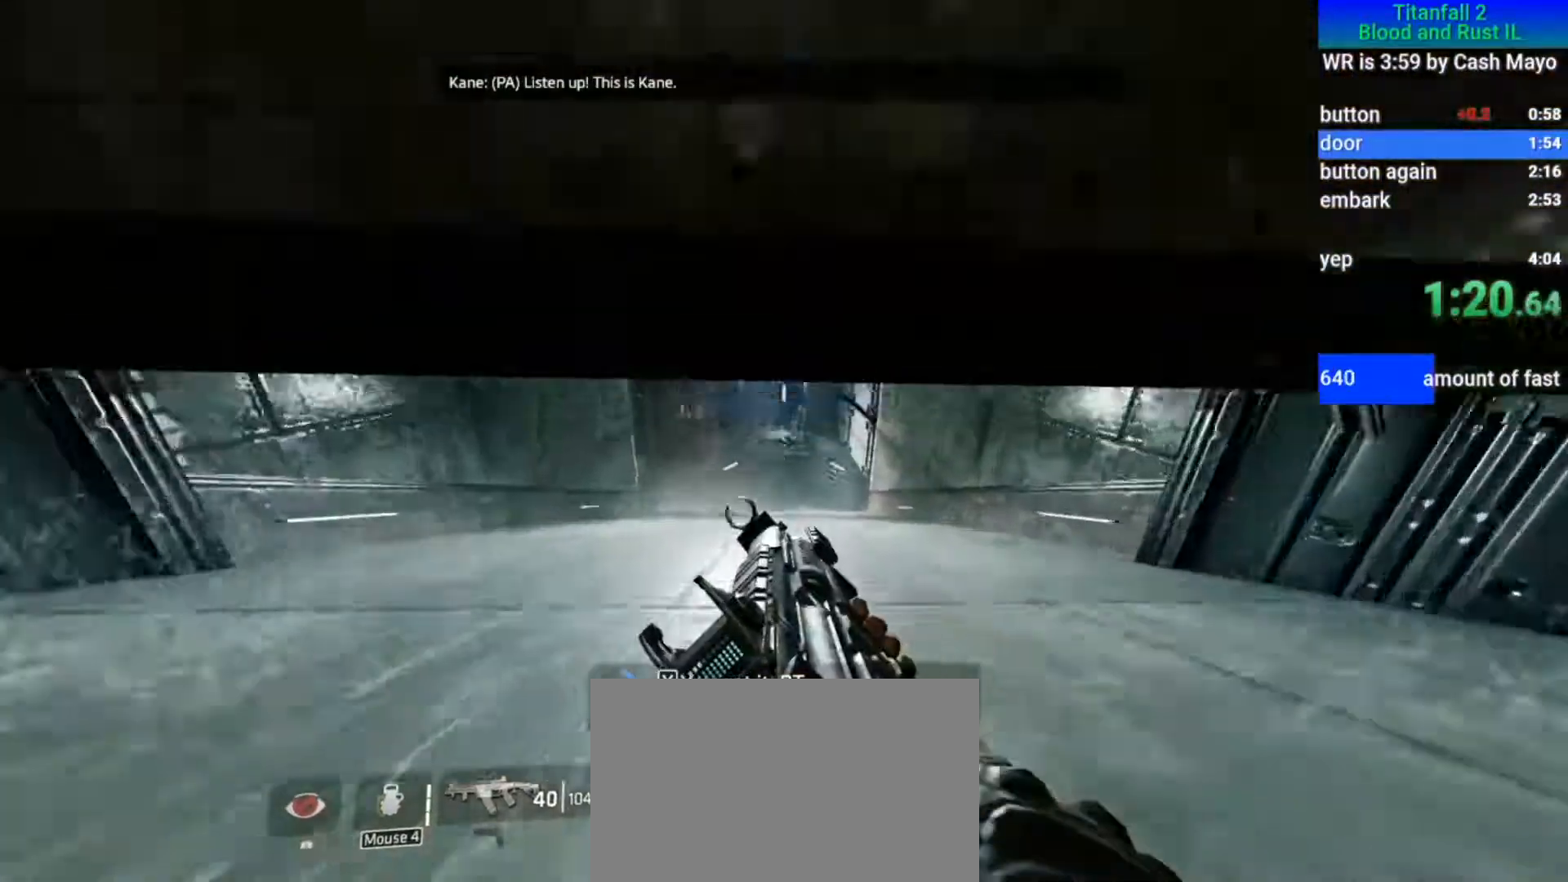
{"keys": ["d"], "mouse": [], "events": [[367, "space", "down"], [500, "mouse_mb5", "up"], [500, "space", "up"]]}
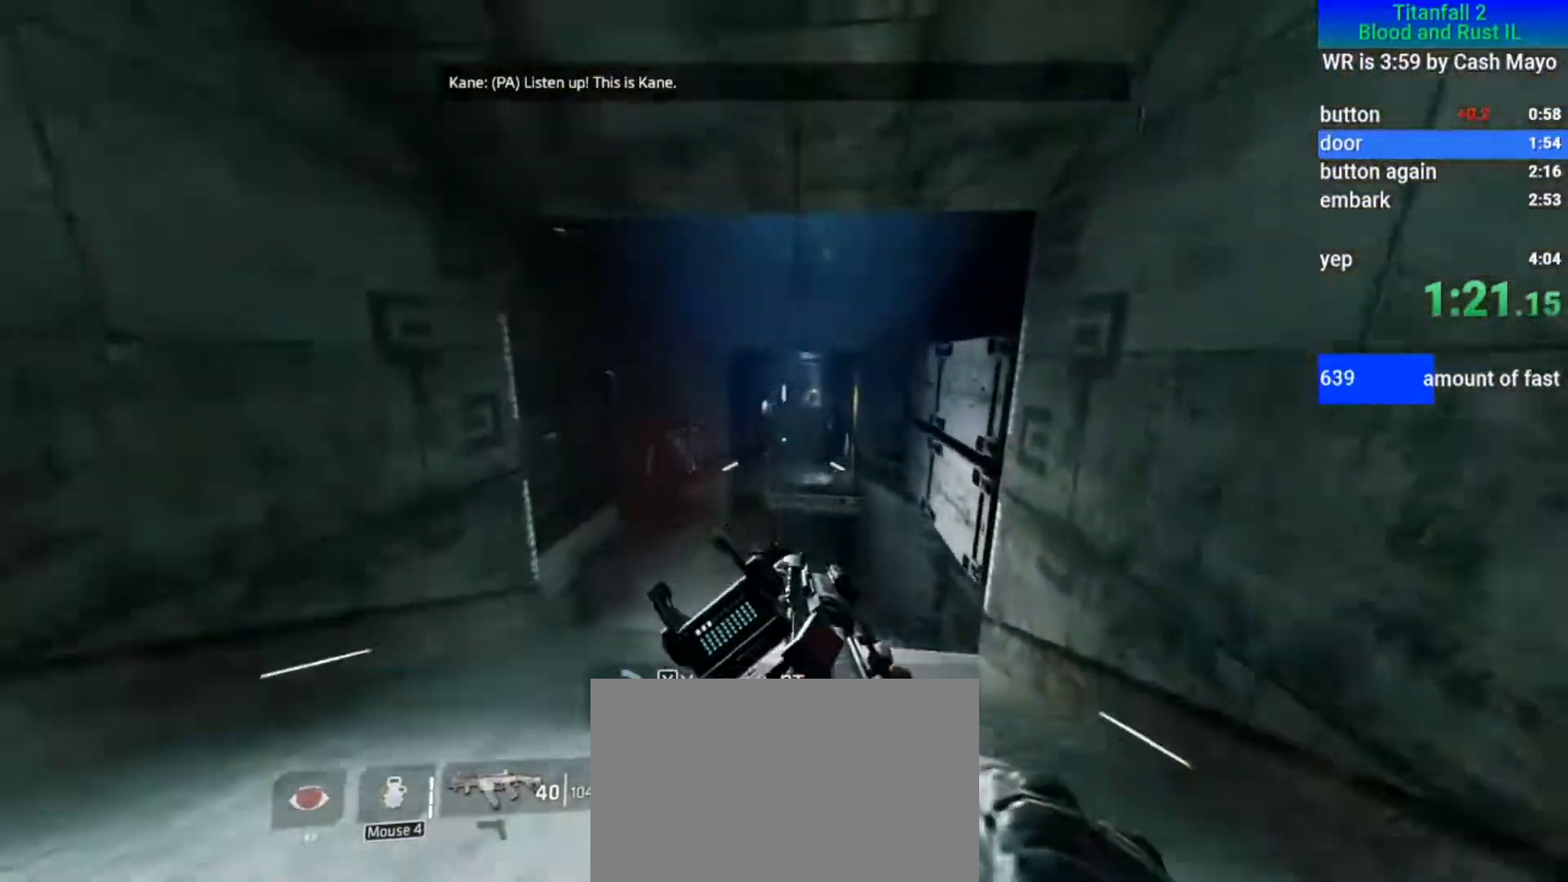
{"keys": ["d"], "mouse": [], "events": []}
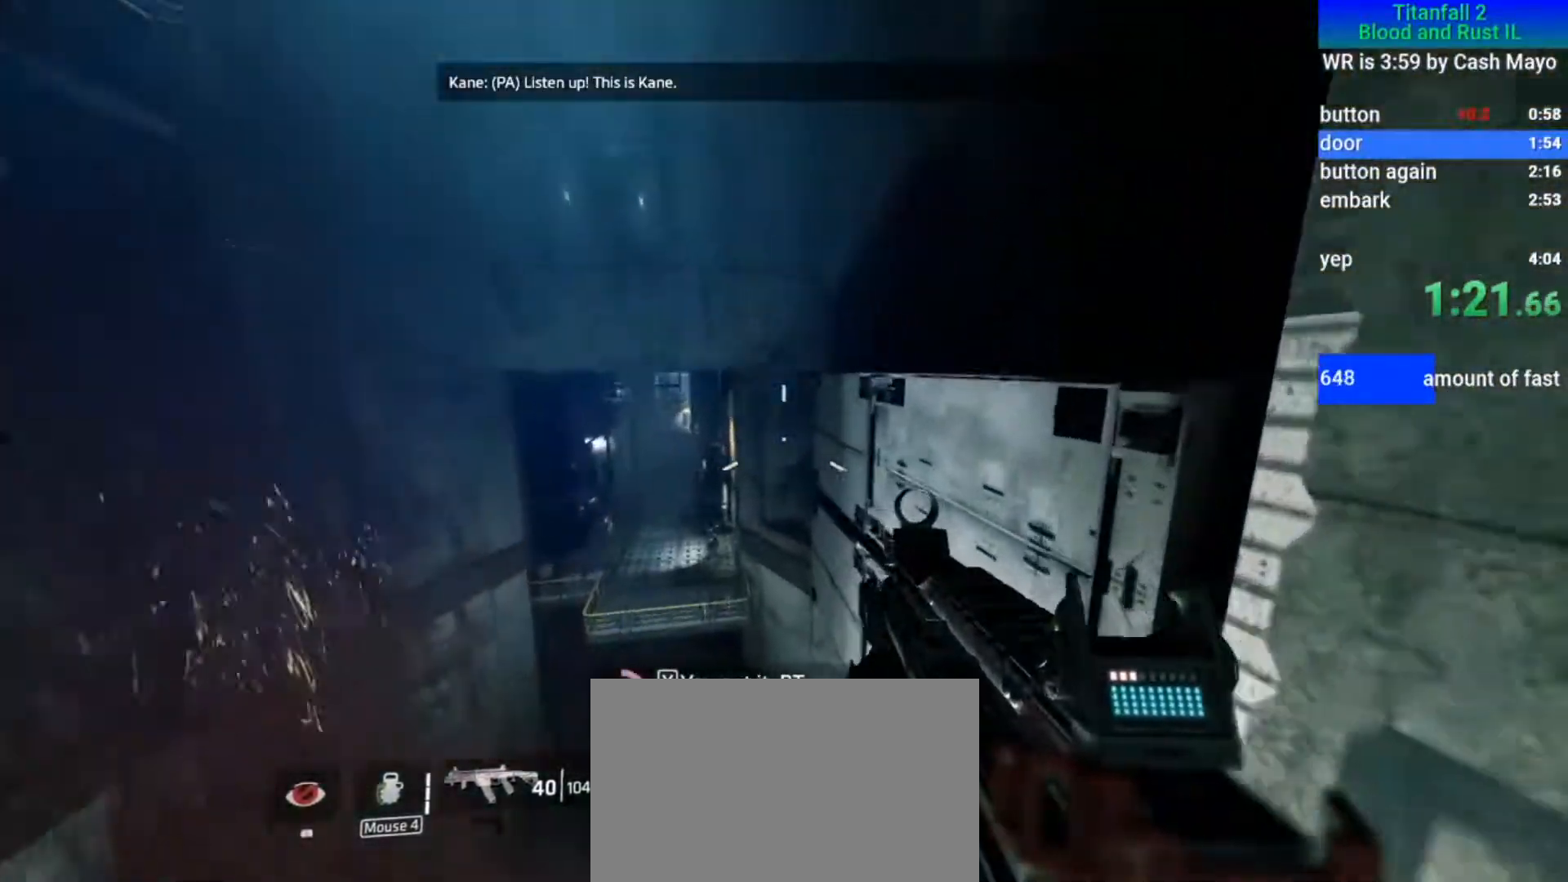
{"keys": ["a", "d", "w"], "mouse": [], "events": [[117, "a", "down"], [117, "w", "down"]]}
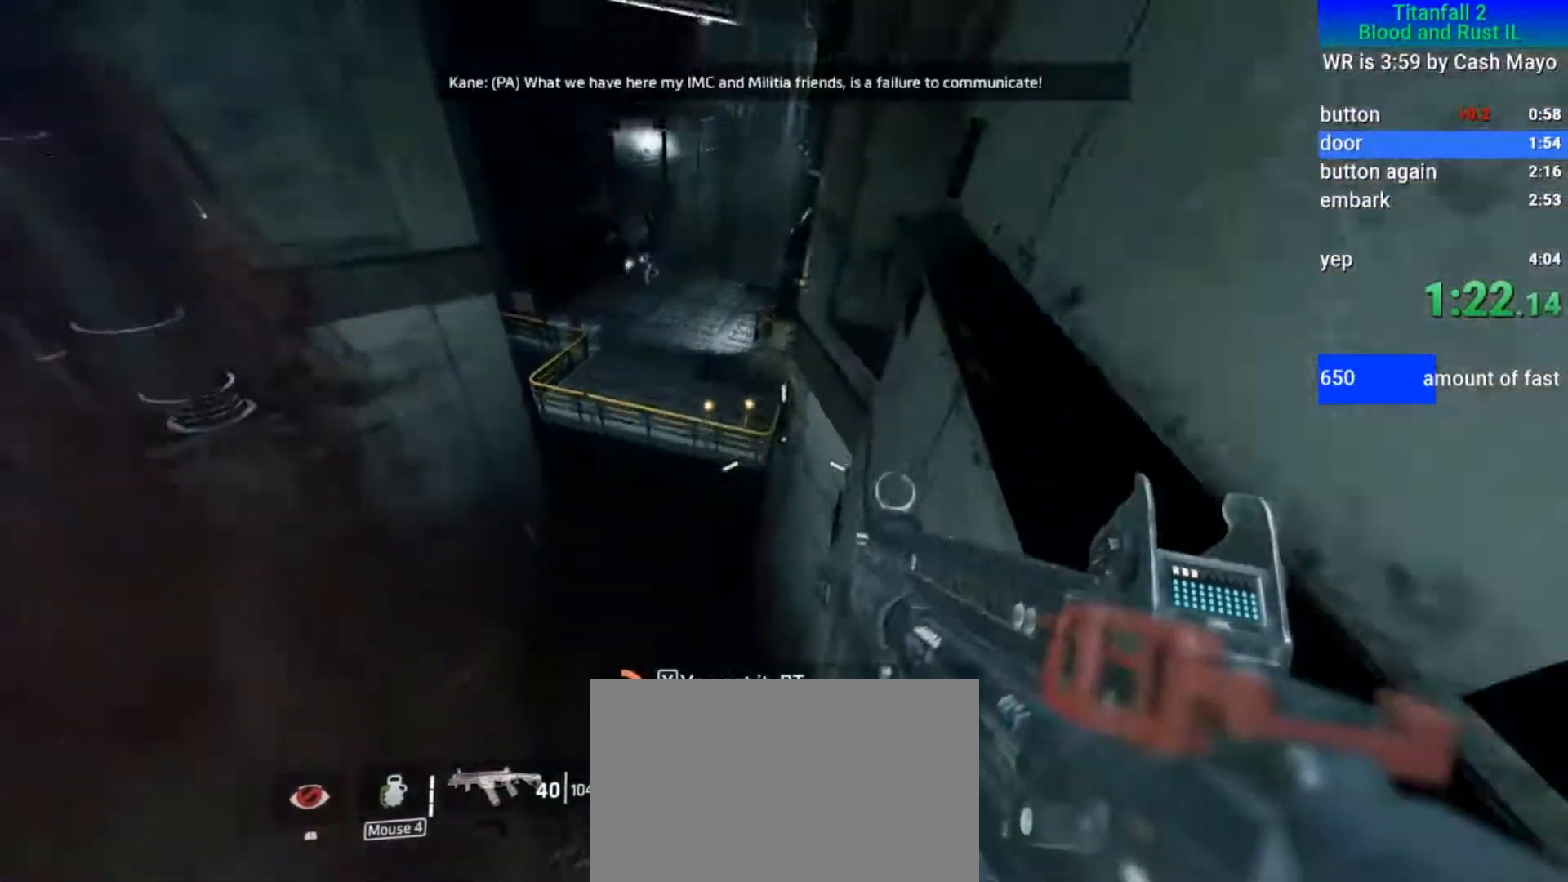
{"keys": ["d"], "mouse": [], "events": [[133, "mouse_right", "down"], [183, "mouse_right", "up"], [317, "a", "up"], [317, "w", "up"]]}
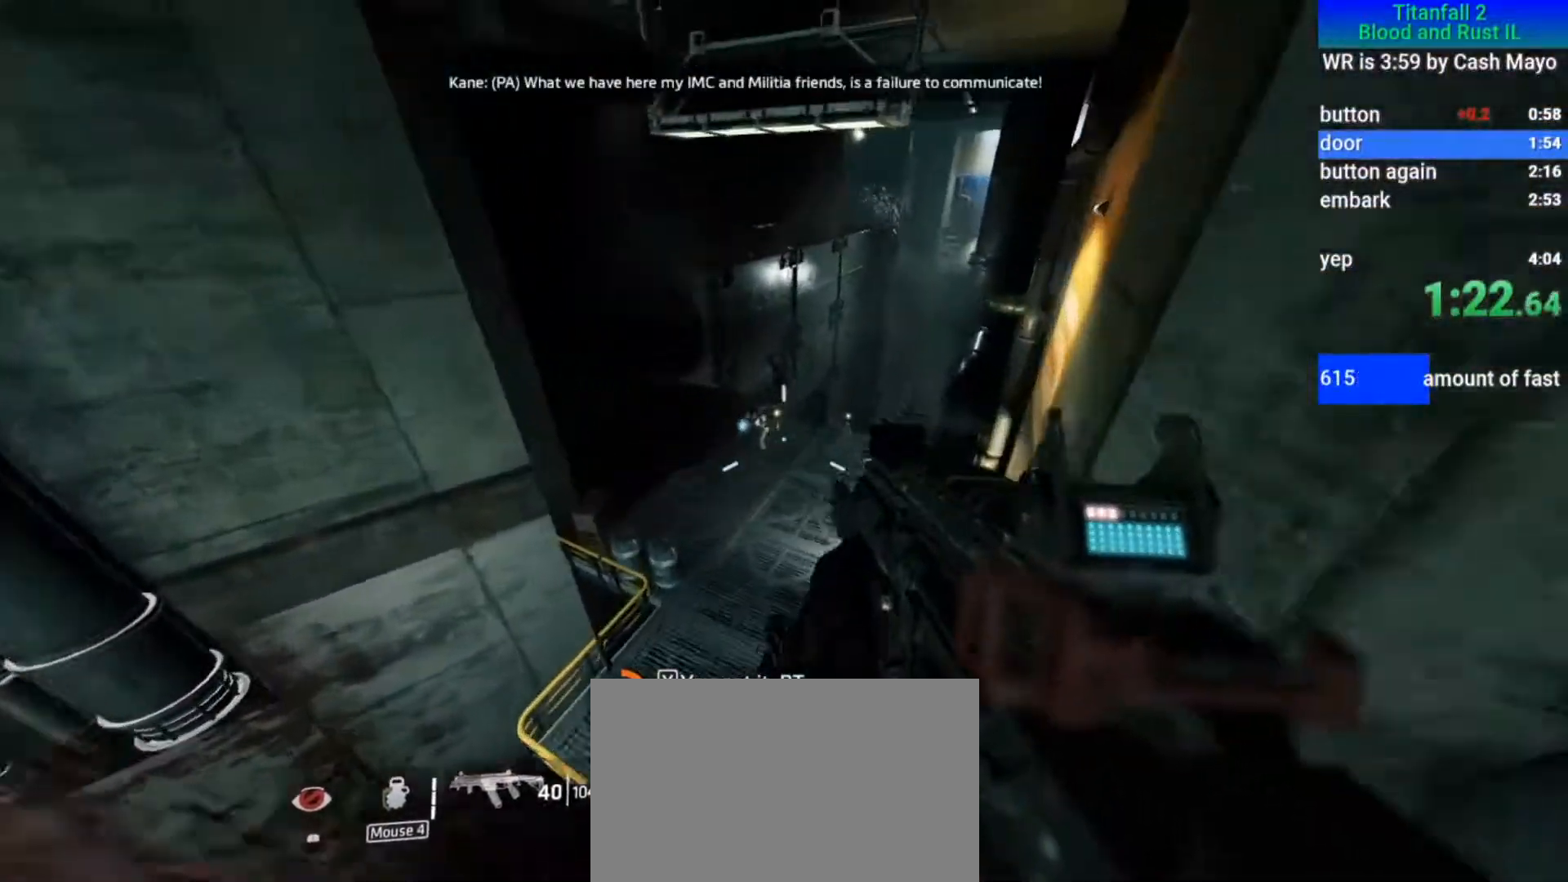
{"keys": ["d"], "mouse": [], "events": []}
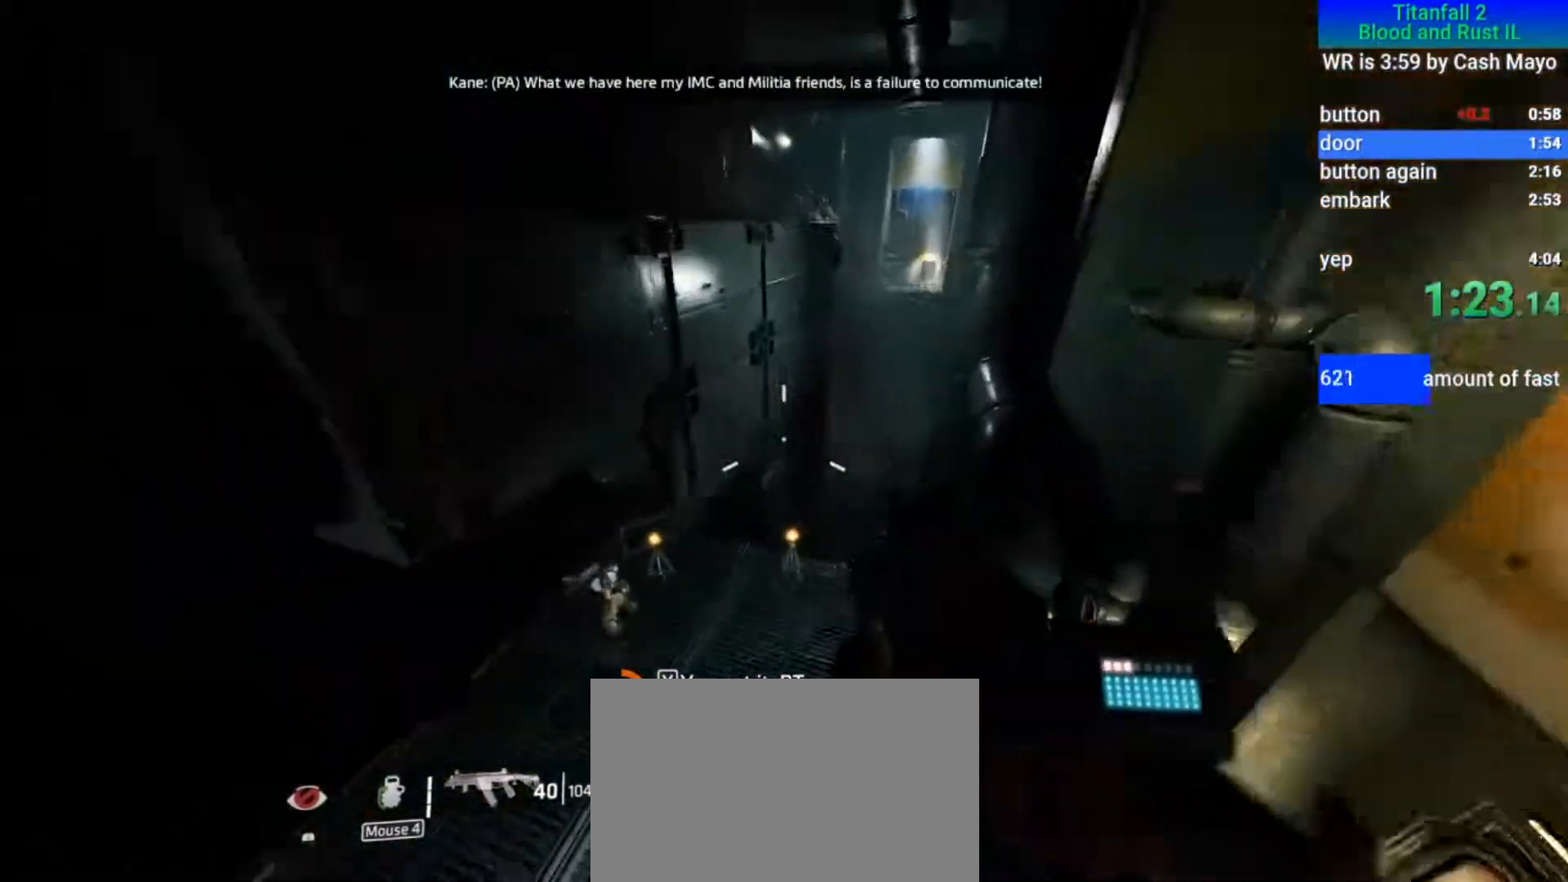
{"keys": ["a", "d"], "mouse": ["mb5"], "events": [[300, "mouse_mb5", "down"], [483, "a", "down"]]}
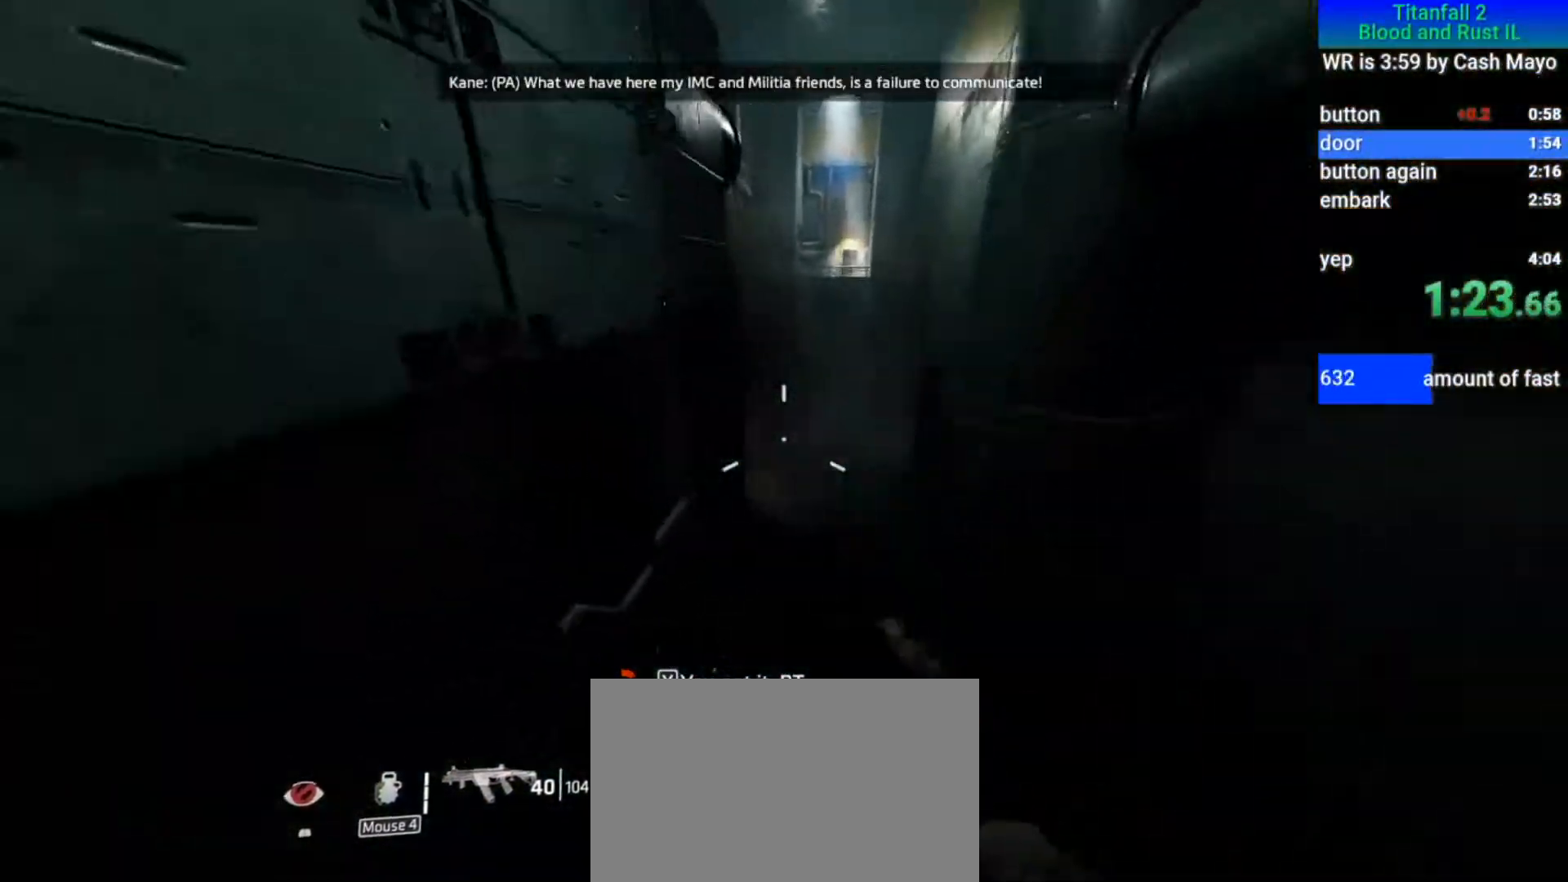
{"keys": ["d"], "mouse": [], "events": [[83, "space", "down"], [183, "a", "up"], [183, "space", "up"], [500, "mouse_mb5", "up"]]}
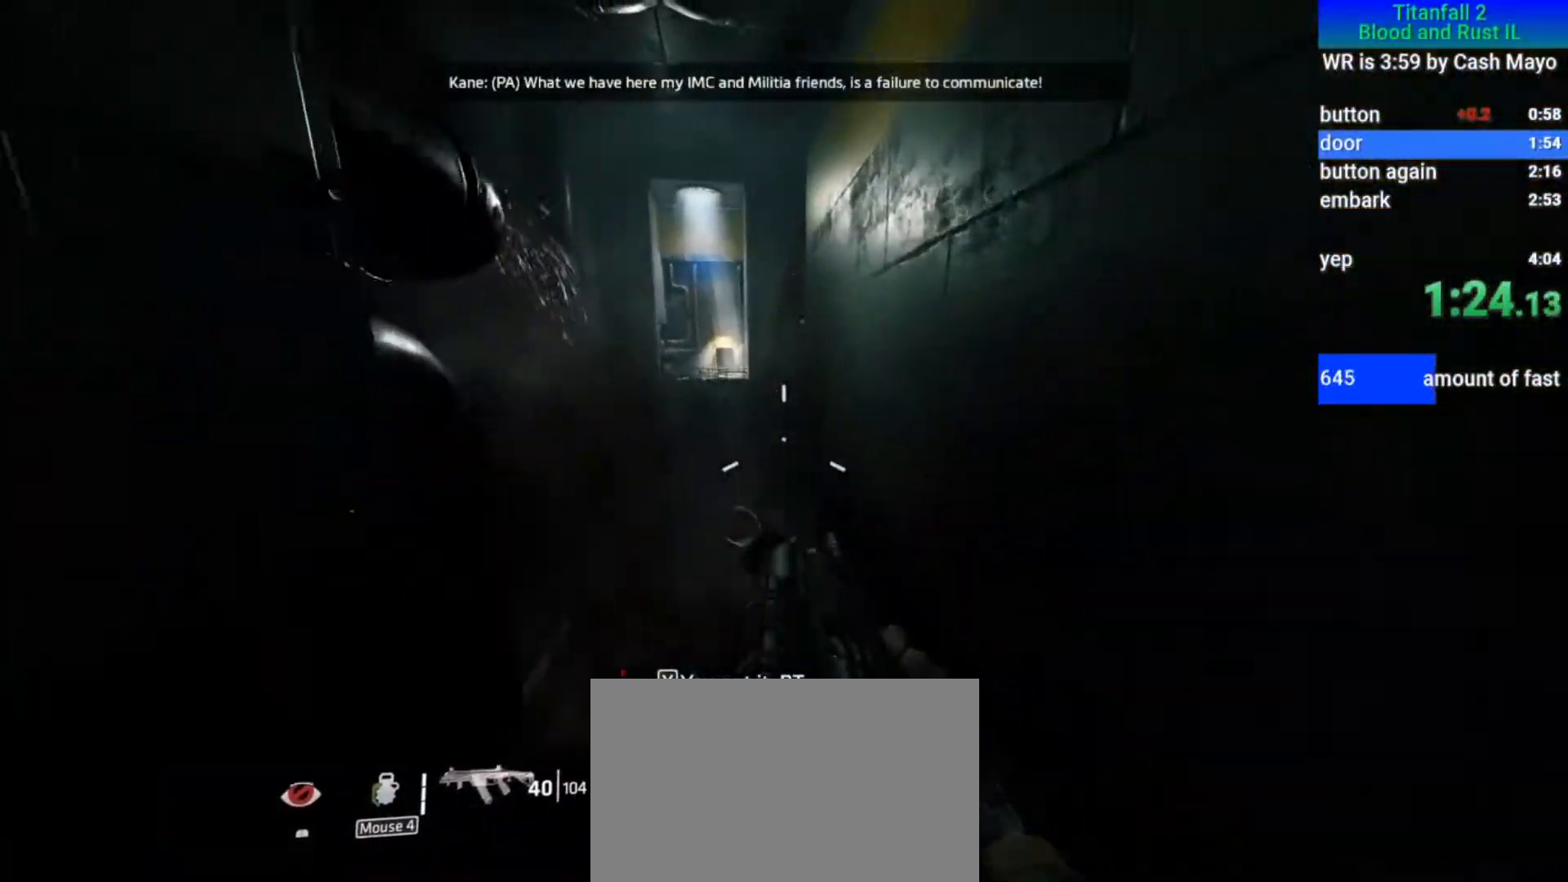
{"keys": ["a", "d", "w"], "mouse": [], "events": [[333, "a", "down"], [333, "w", "down"]]}
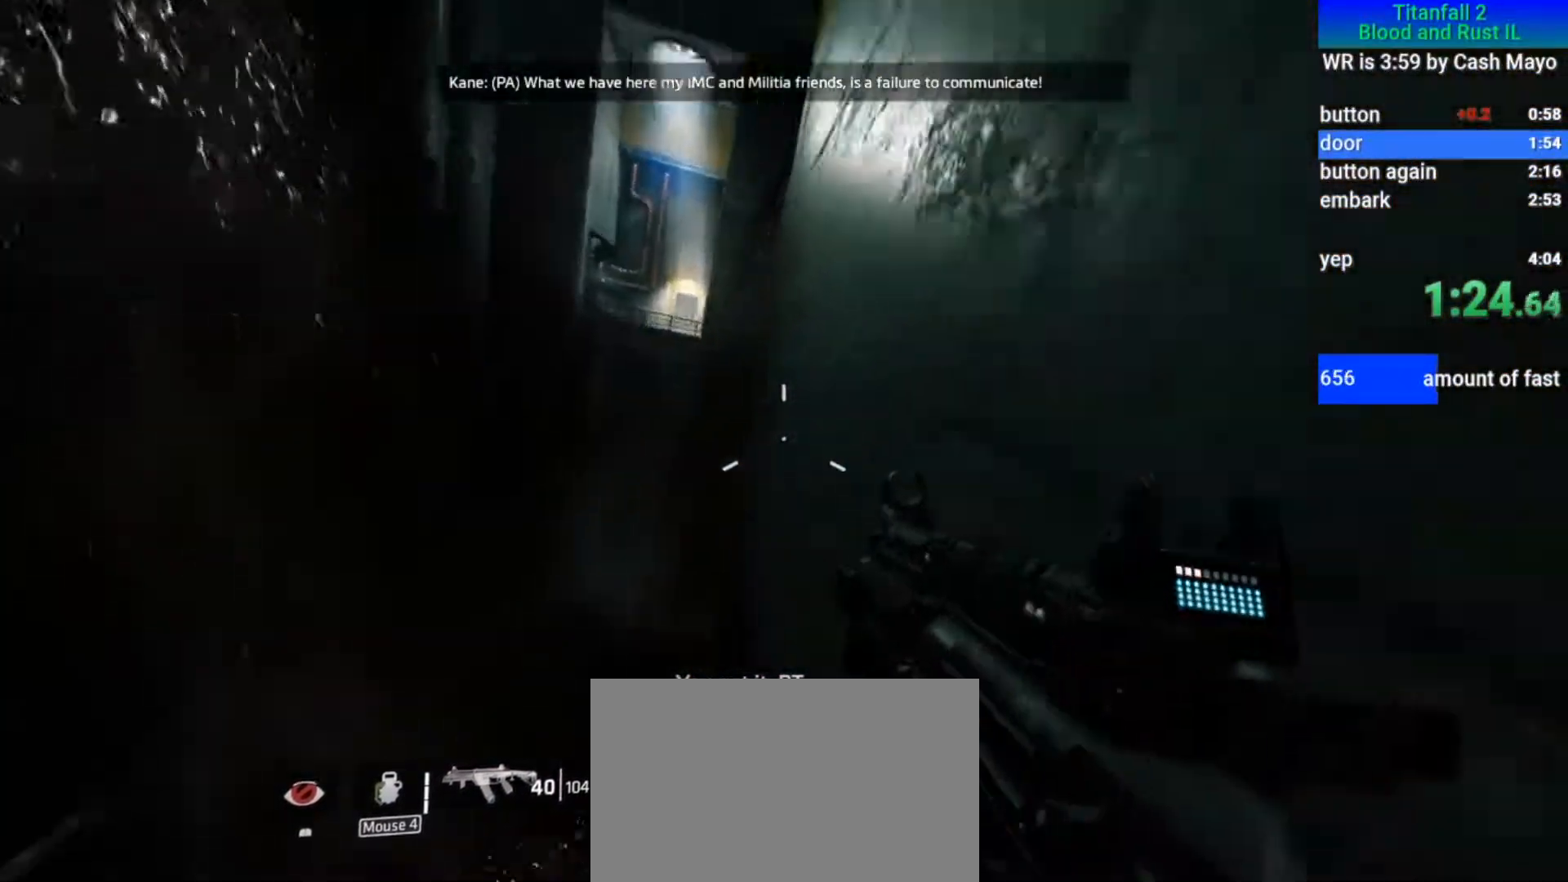
{"keys": ["d"], "mouse": [], "events": [[167, "mouse_right", "down"], [217, "mouse_right", "up"], [300, "a", "up"], [300, "w", "up"]]}
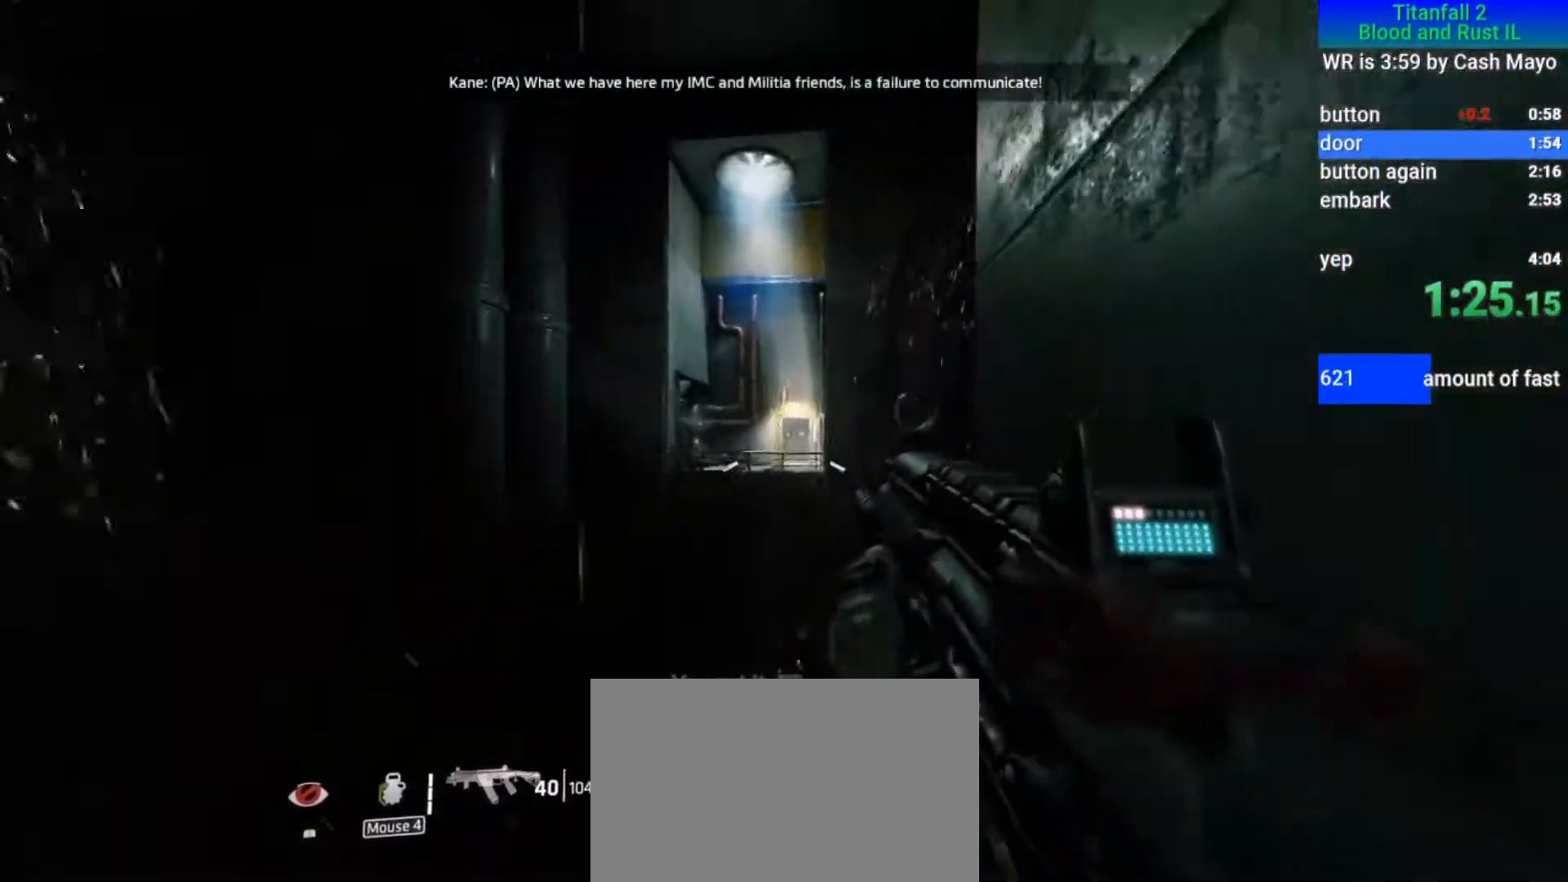
{"keys": ["a"], "mouse": ["left", "mb5"], "events": [[33, "mouse_left", "down"], [83, "mouse_mb5", "down"], [183, "a", "down"], [317, "space", "down"], [467, "d", "up"], [467, "space", "up"]]}
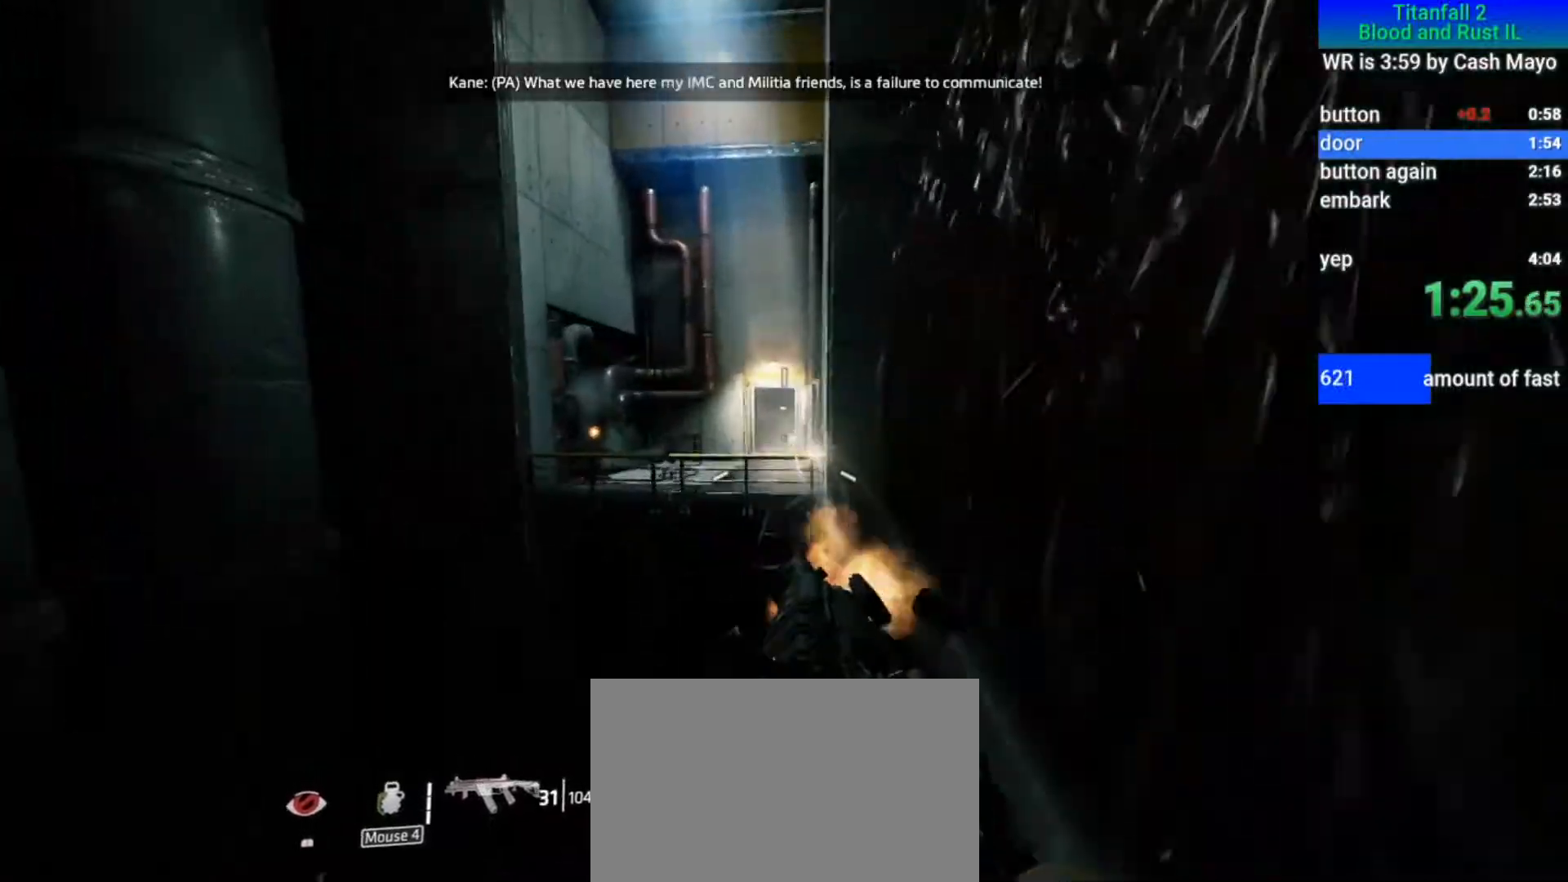
{"keys": ["d"], "mouse": ["mb5"], "events": [[100, "d", "down"], [150, "a", "up"], [333, "mouse_left", "up"]]}
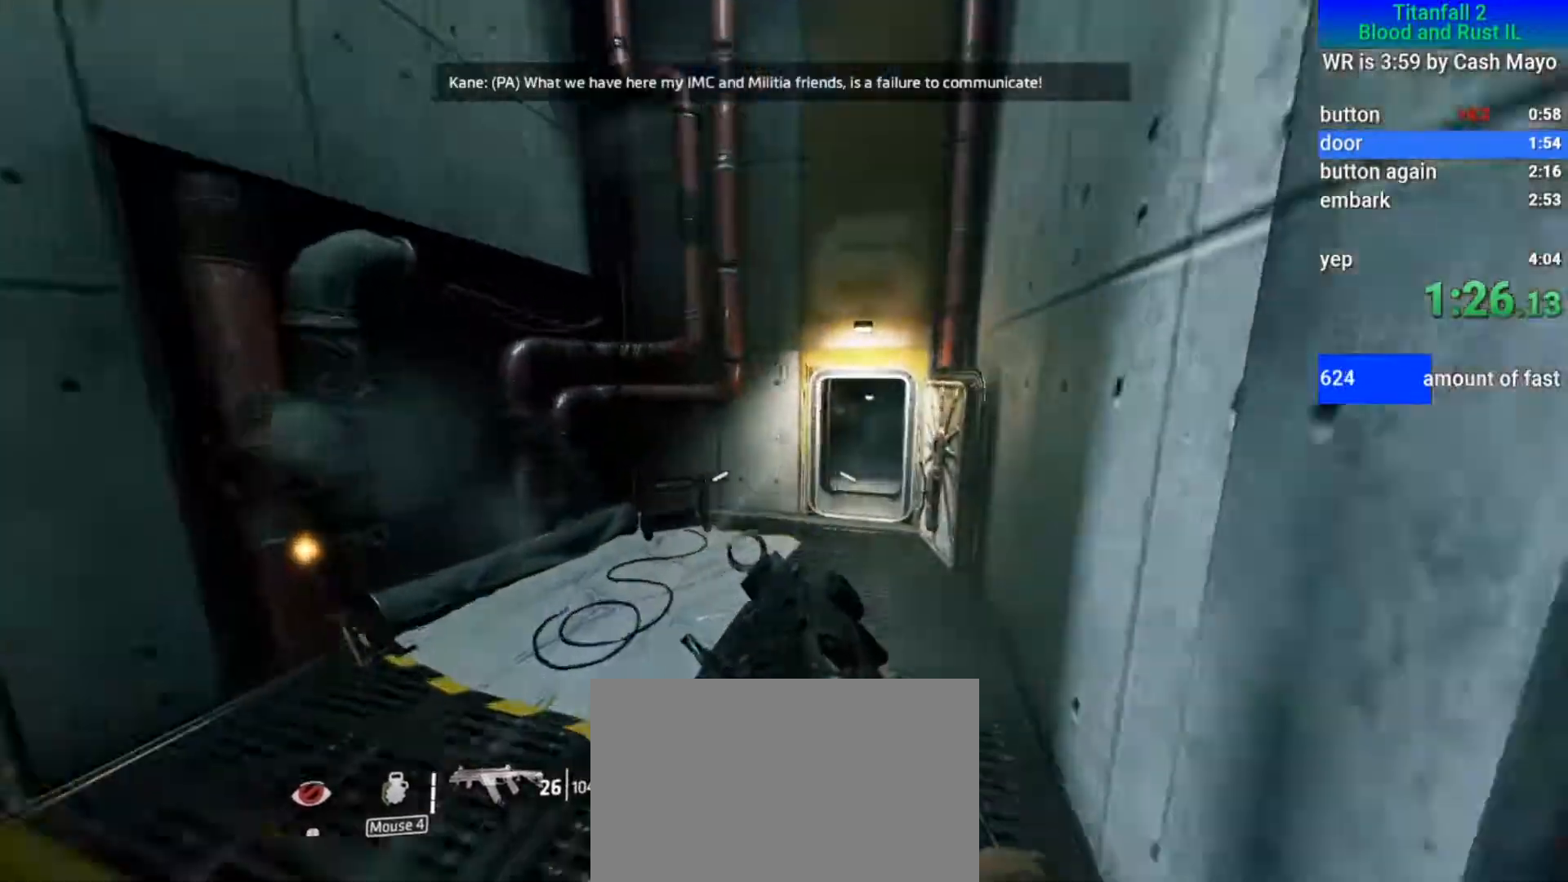
{"keys": ["a"], "mouse": ["mb5"], "events": [[167, "a", "down"], [300, "d", "up"]]}
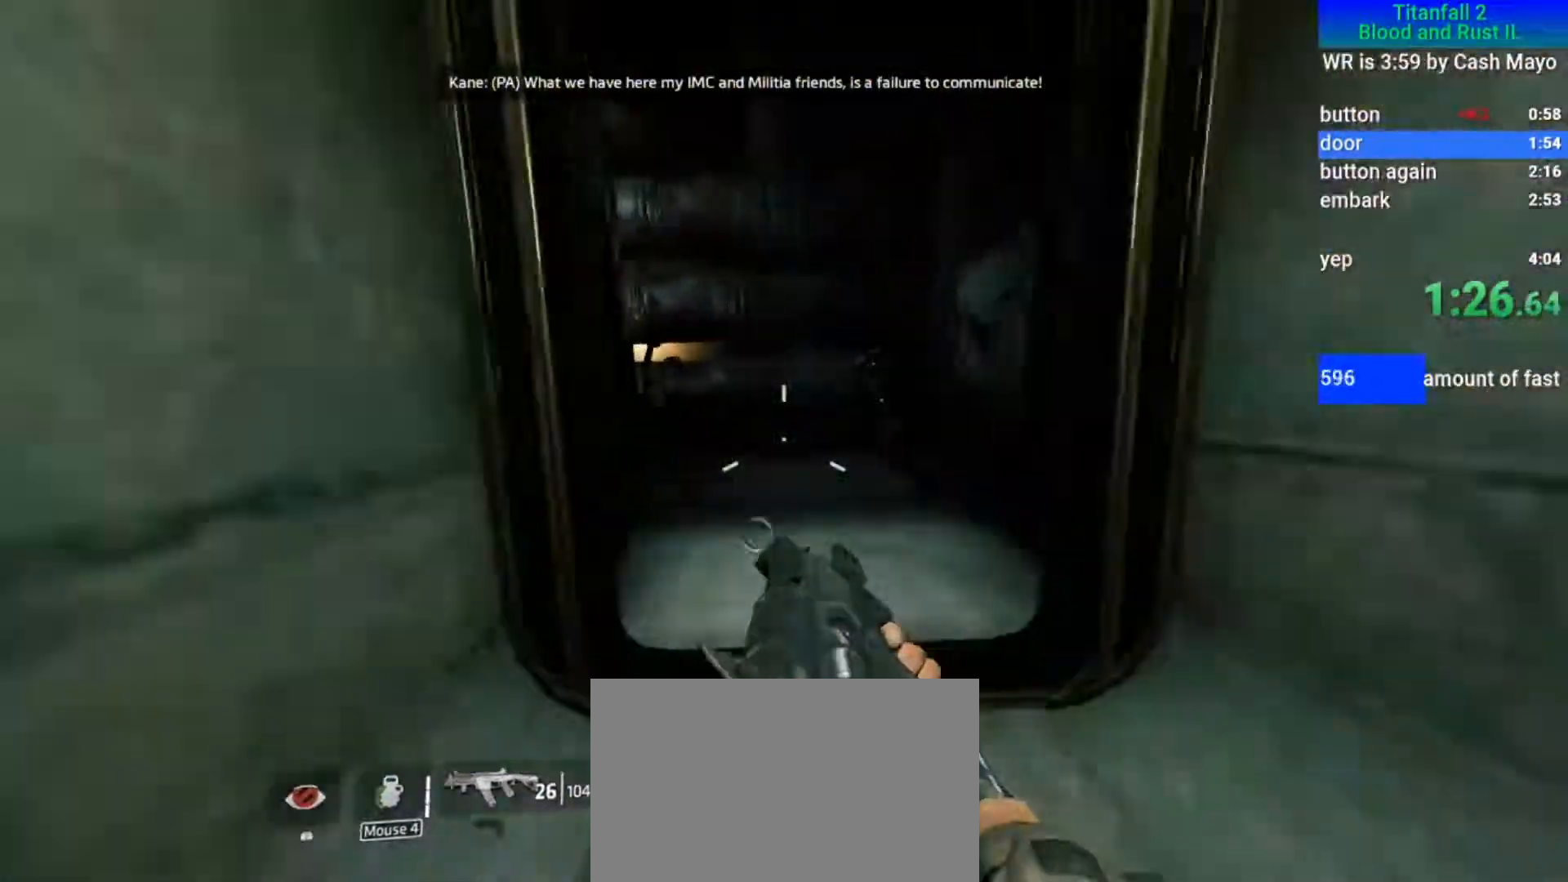
{"keys": ["a"], "mouse": ["mb5"], "events": [[133, "space", "down"], [233, "space", "up"], [233, "w", "down"], [283, "w", "up"], [367, "w", "down"], [483, "w", "up"]]}
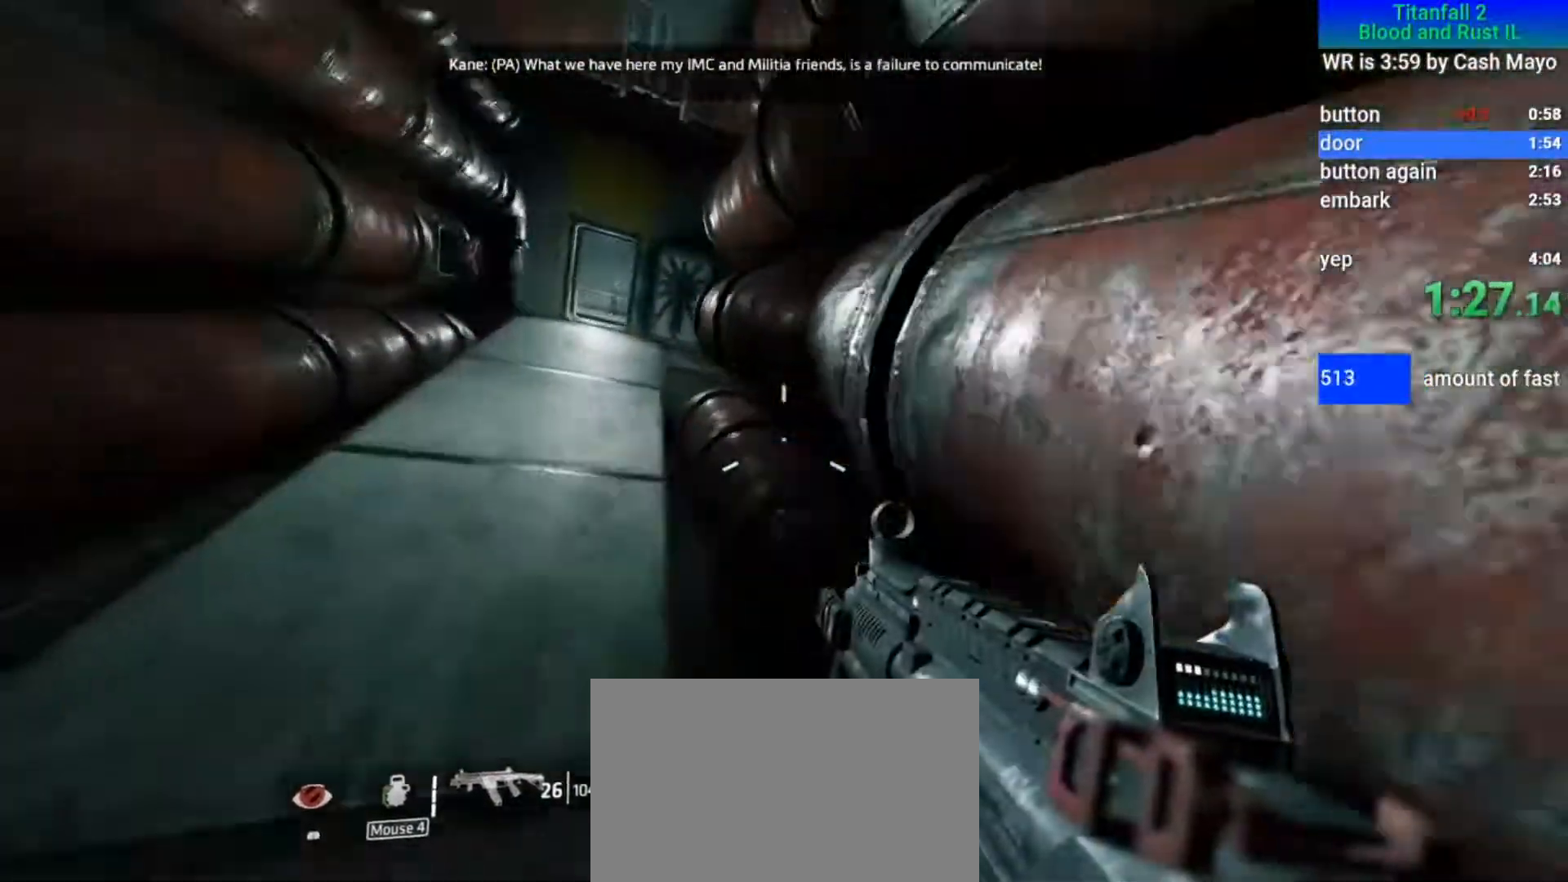
{"keys": ["d"], "mouse": ["mb5"], "events": [[217, "d", "down"], [300, "a", "up"]]}
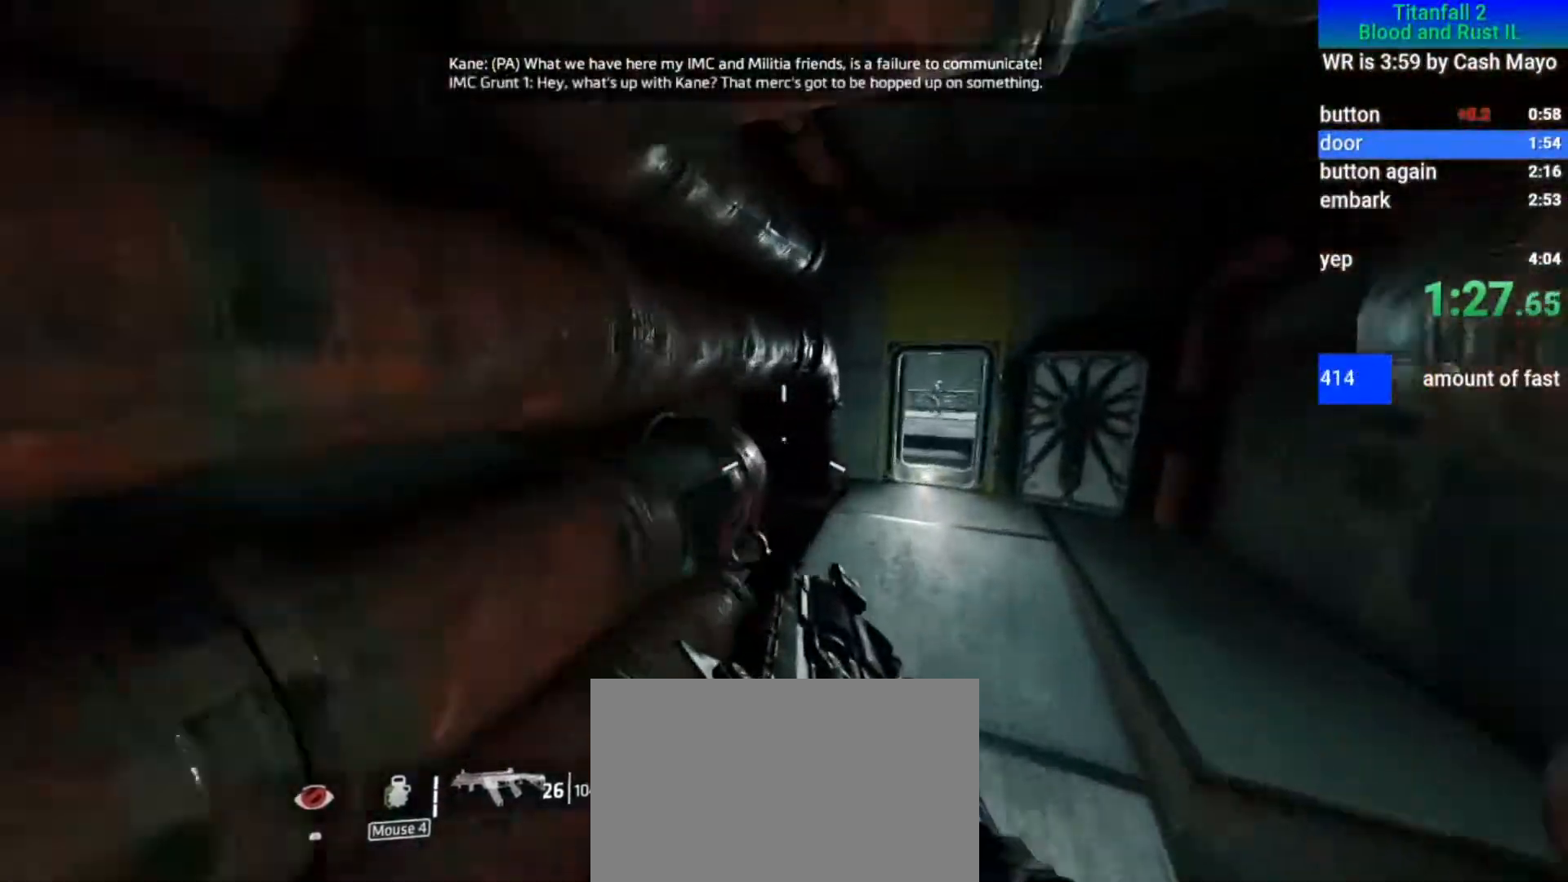
{"keys": ["d"], "mouse": ["mb5"], "events": []}
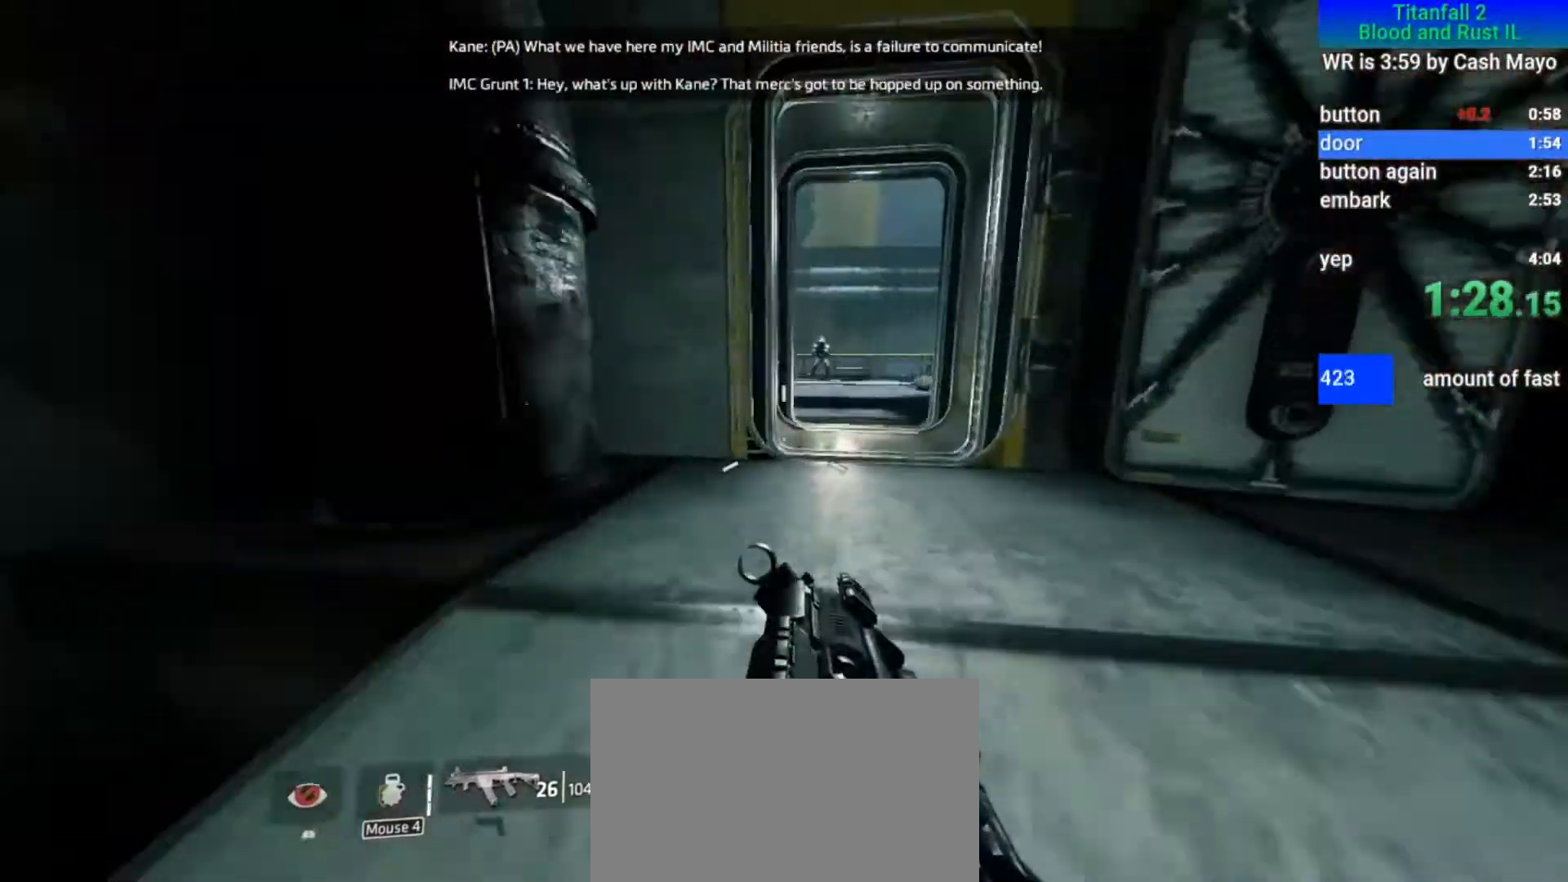
{"keys": ["a", "d"], "mouse": ["mb5"], "events": [[50, "space", "down"], [200, "space", "up"], [383, "a", "down"]]}
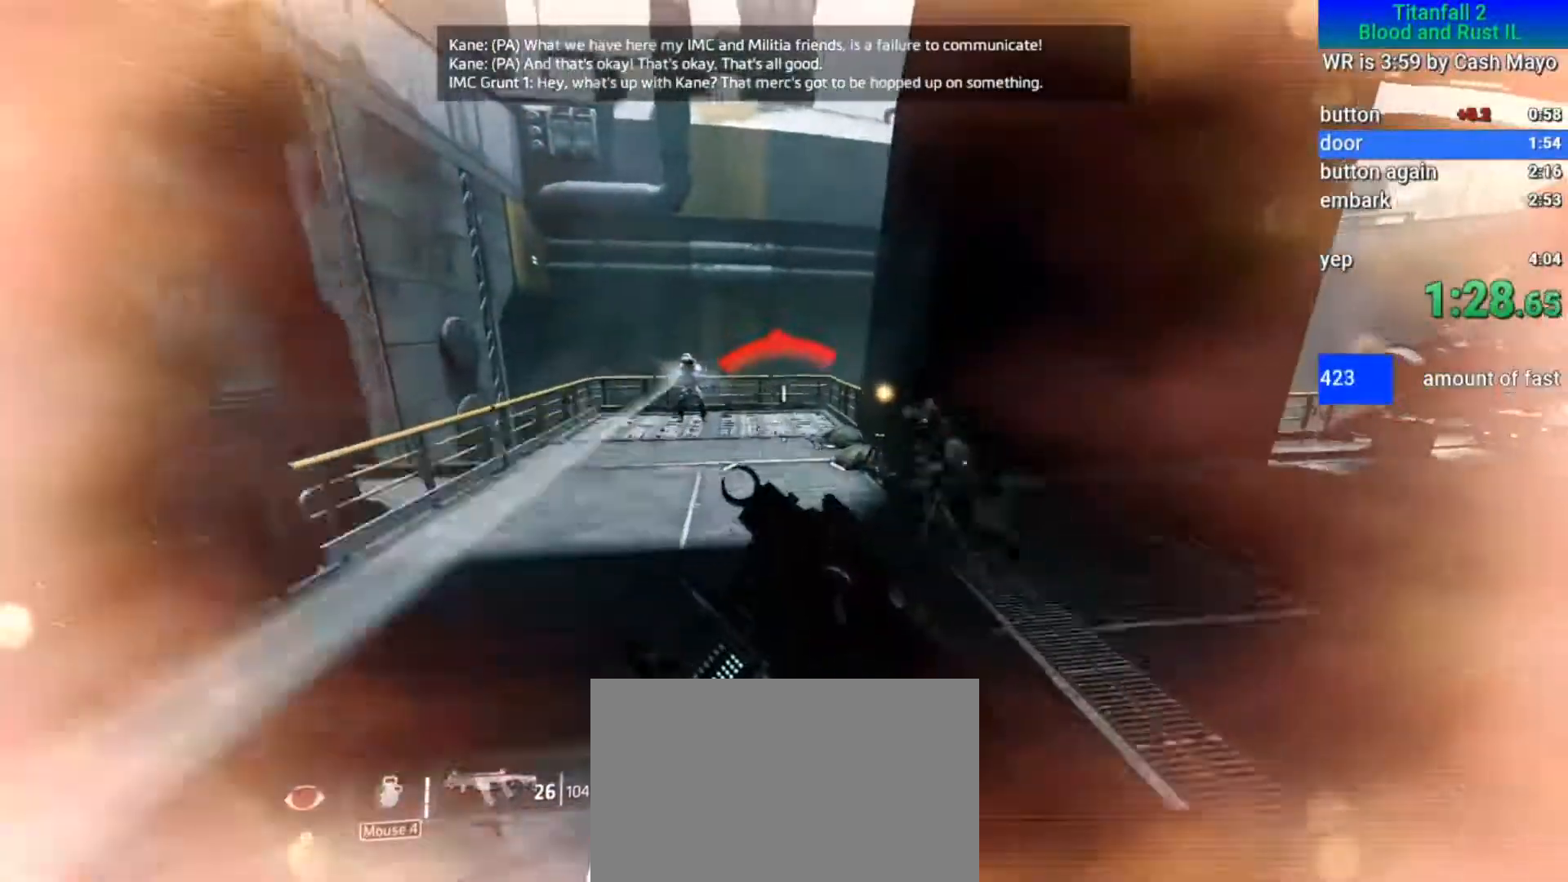
{"keys": ["a", "d", "w"], "mouse": [], "events": [[17, "space", "down"], [67, "a", "up"], [67, "w", "down"], [117, "space", "up"], [167, "mouse_mb5", "up"], [167, "w", "up"], [200, "w", "down"], [300, "w", "up"], [483, "a", "down"], [483, "w", "down"]]}
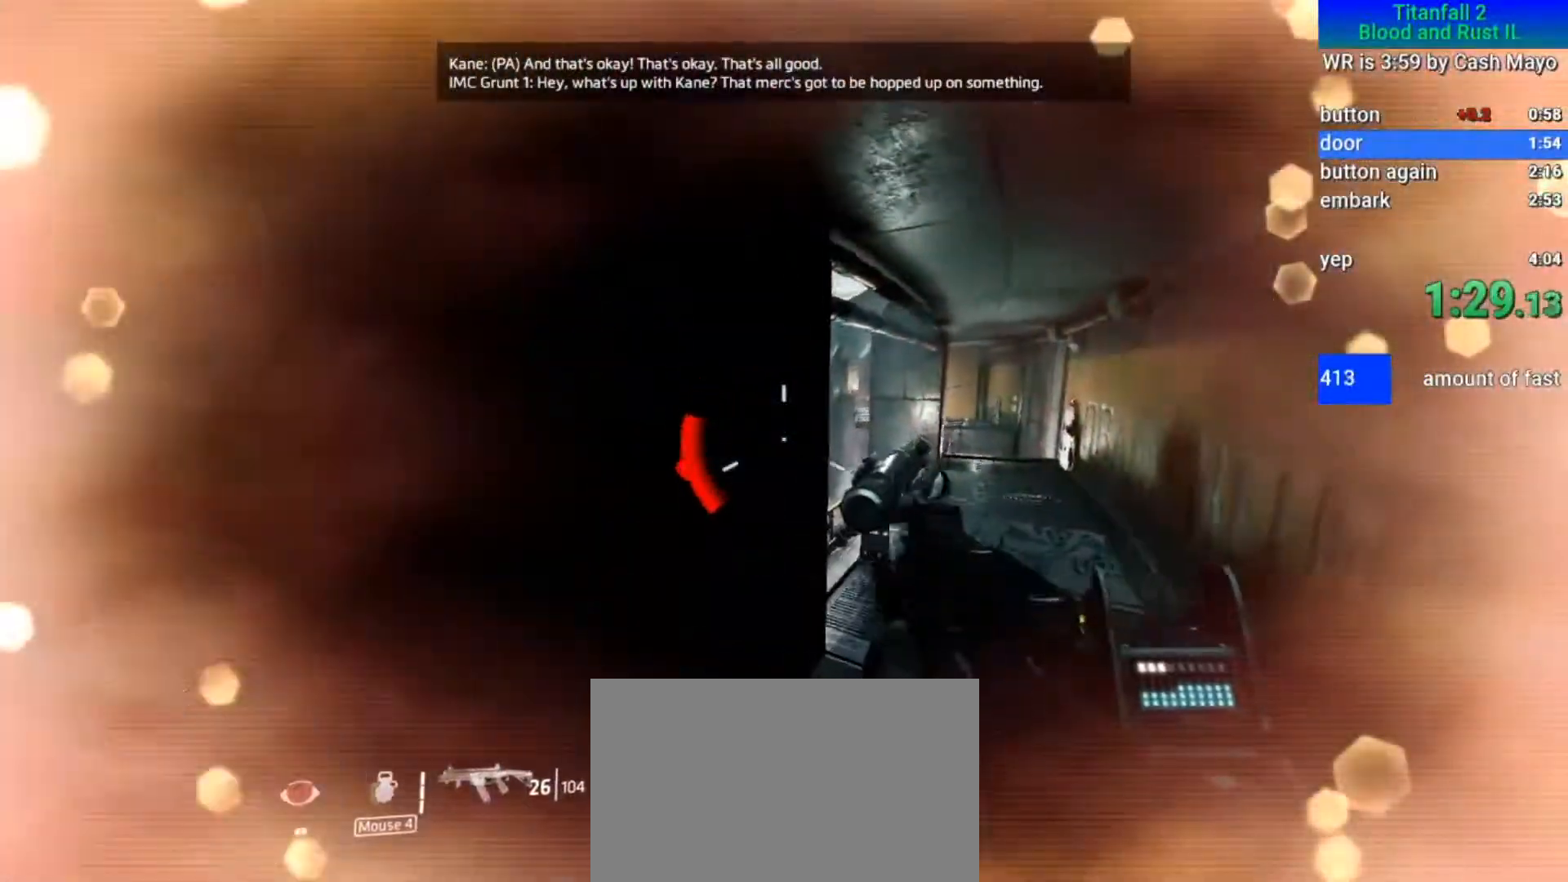
{"keys": ["a", "d", "w"], "mouse": ["right"], "events": [[450, "mouse_right", "down"]]}
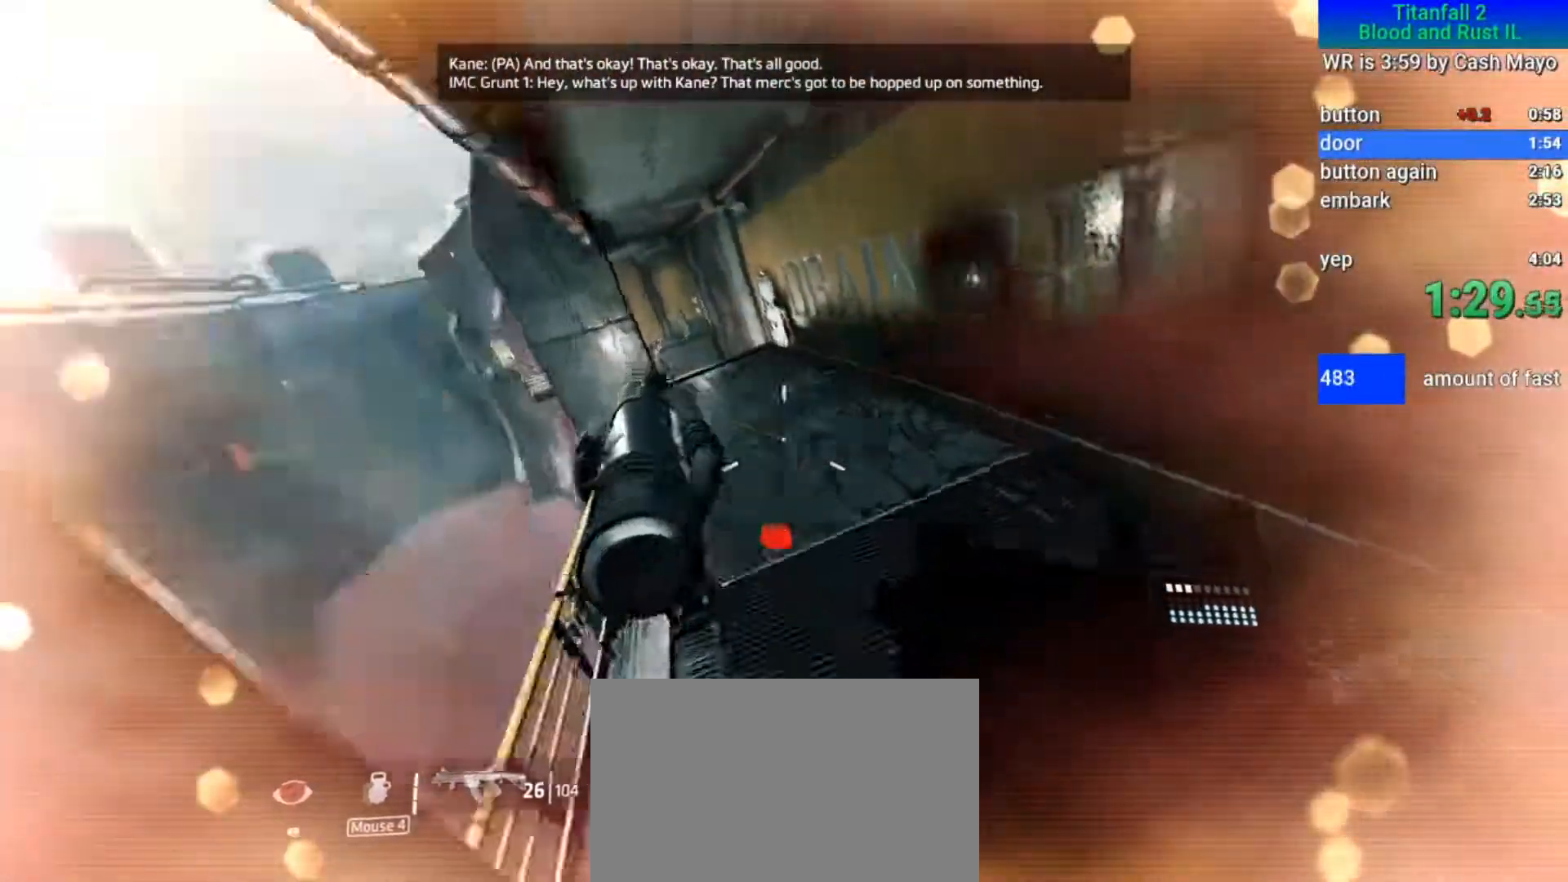
{"keys": ["a"], "mouse": [], "events": [[100, "mouse_right", "up"], [283, "d", "up"], [333, "w", "up"]]}
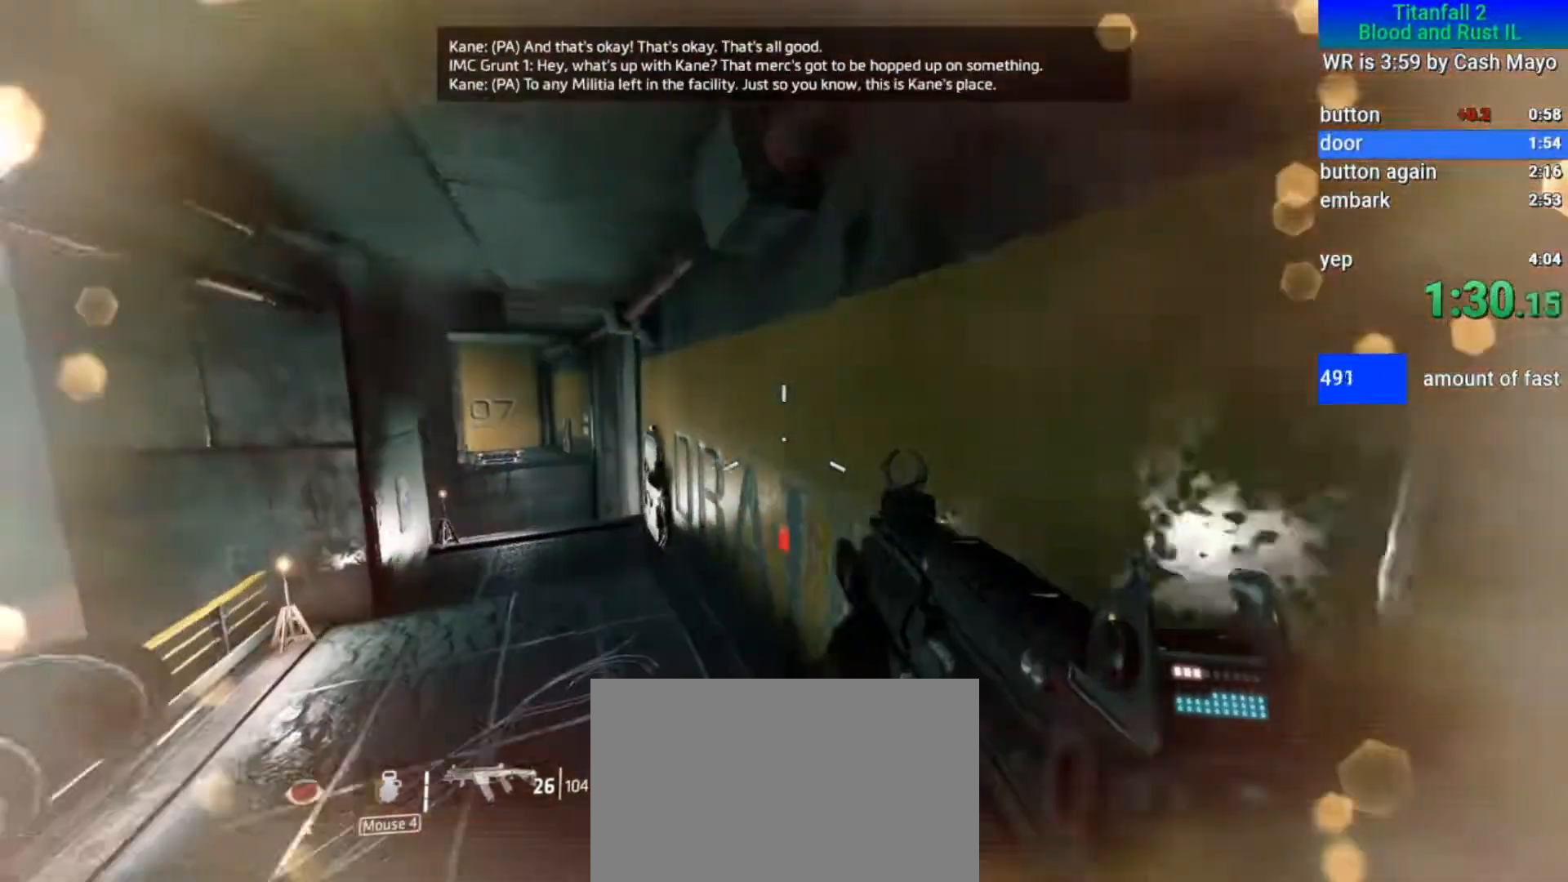
{"keys": ["a", "d", "w"], "mouse": [], "events": [[200, "d", "down"], [200, "w", "down"], [350, "mouse_right", "down"], [400, "mouse_right", "up"]]}
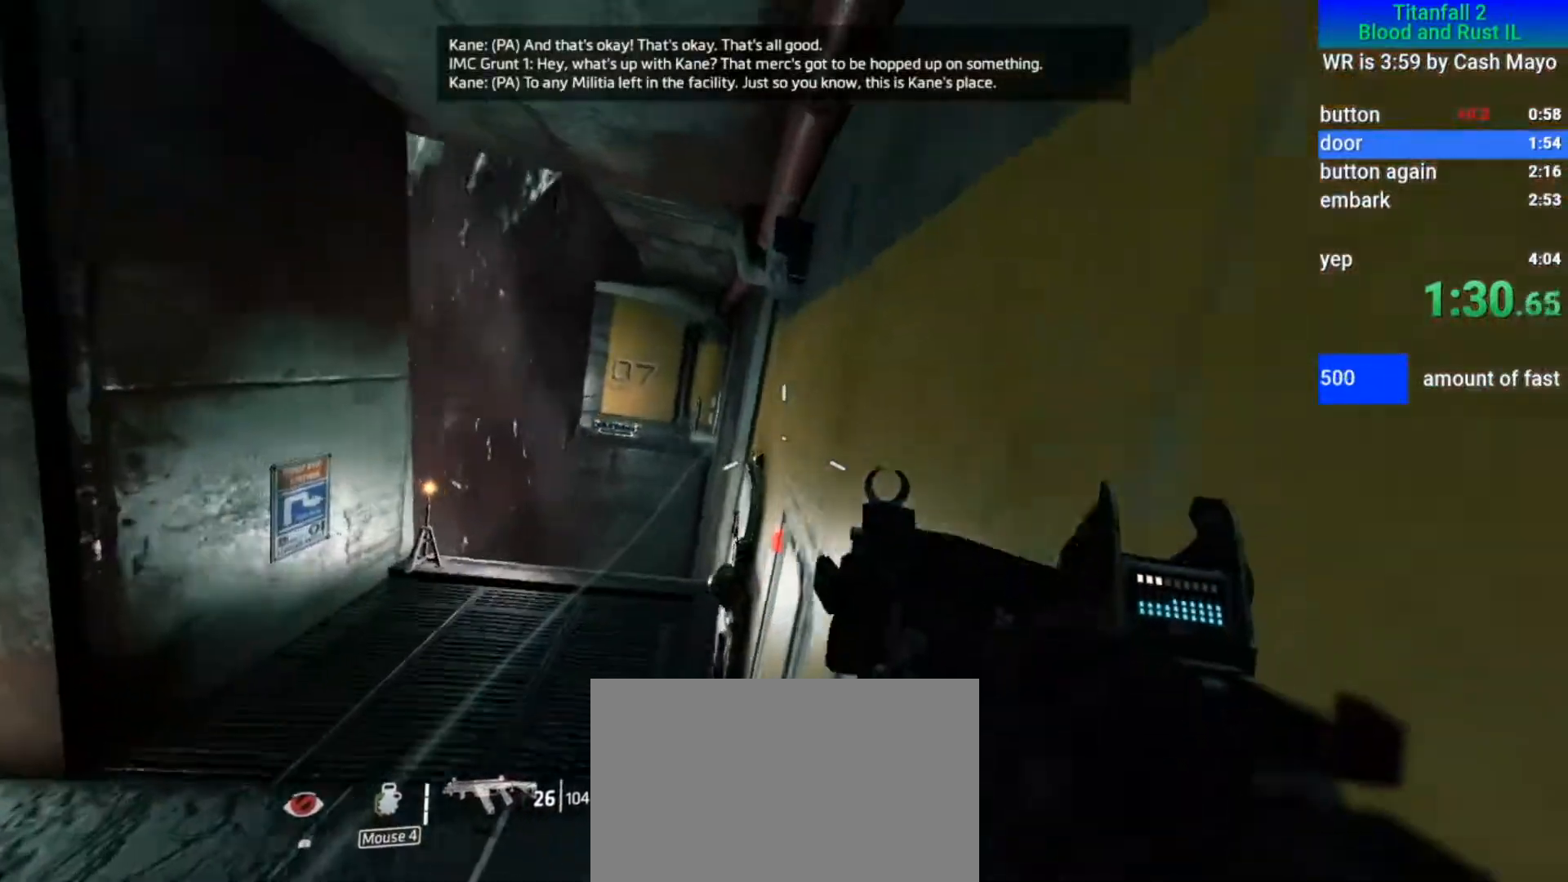
{"keys": ["a"], "mouse": [], "events": [[133, "mouse_right", "down"], [233, "mouse_right", "up"], [317, "d", "up"], [317, "w", "up"]]}
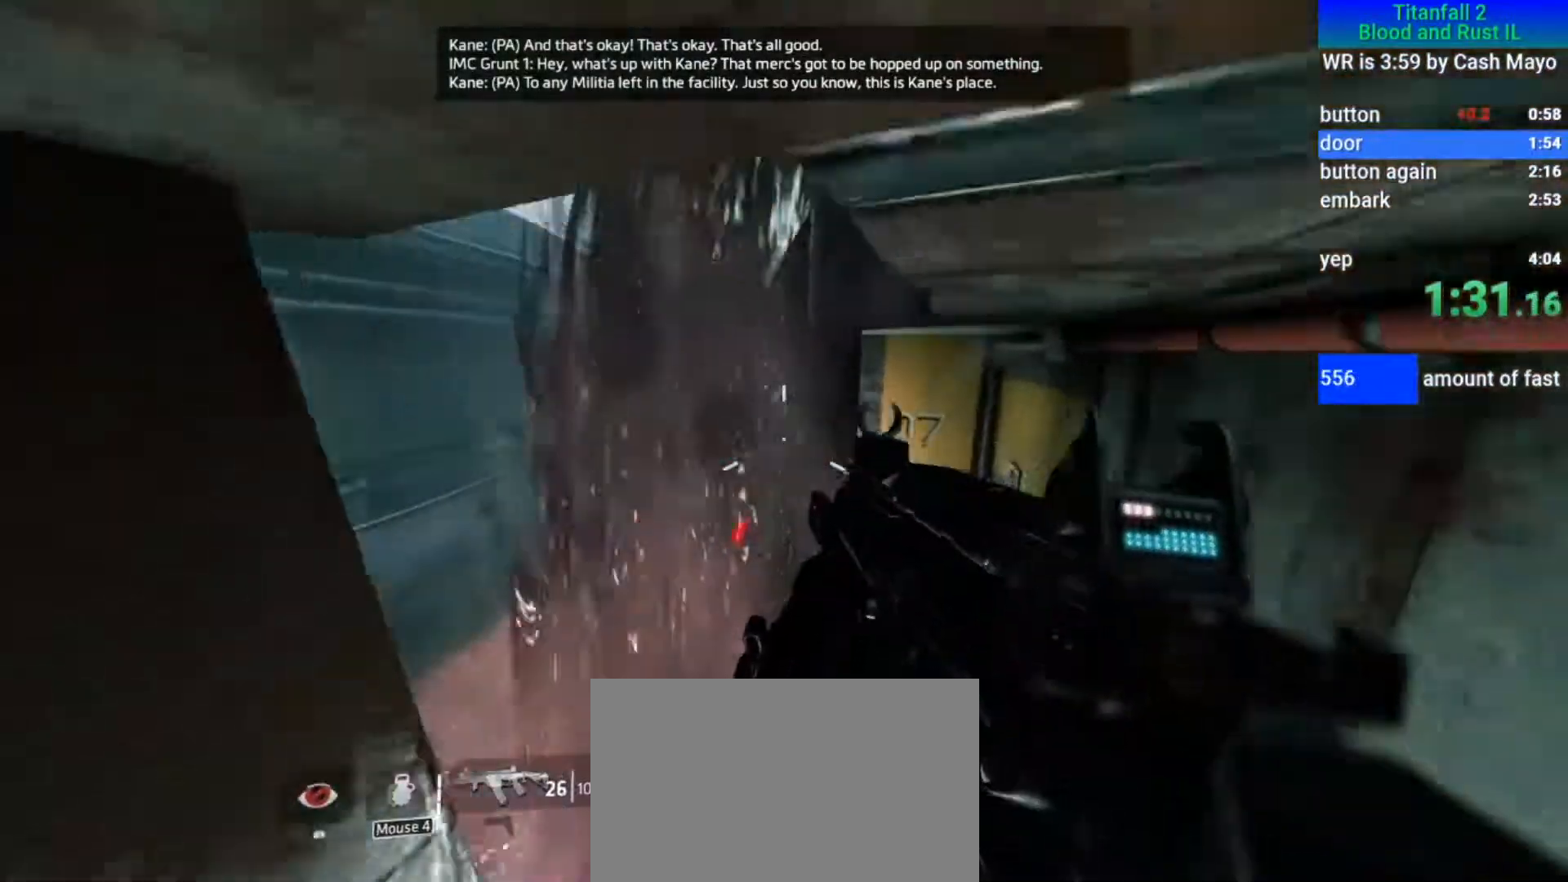
{"keys": ["a", "d", "space"], "mouse": [], "events": [[433, "d", "down"], [483, "space", "down"]]}
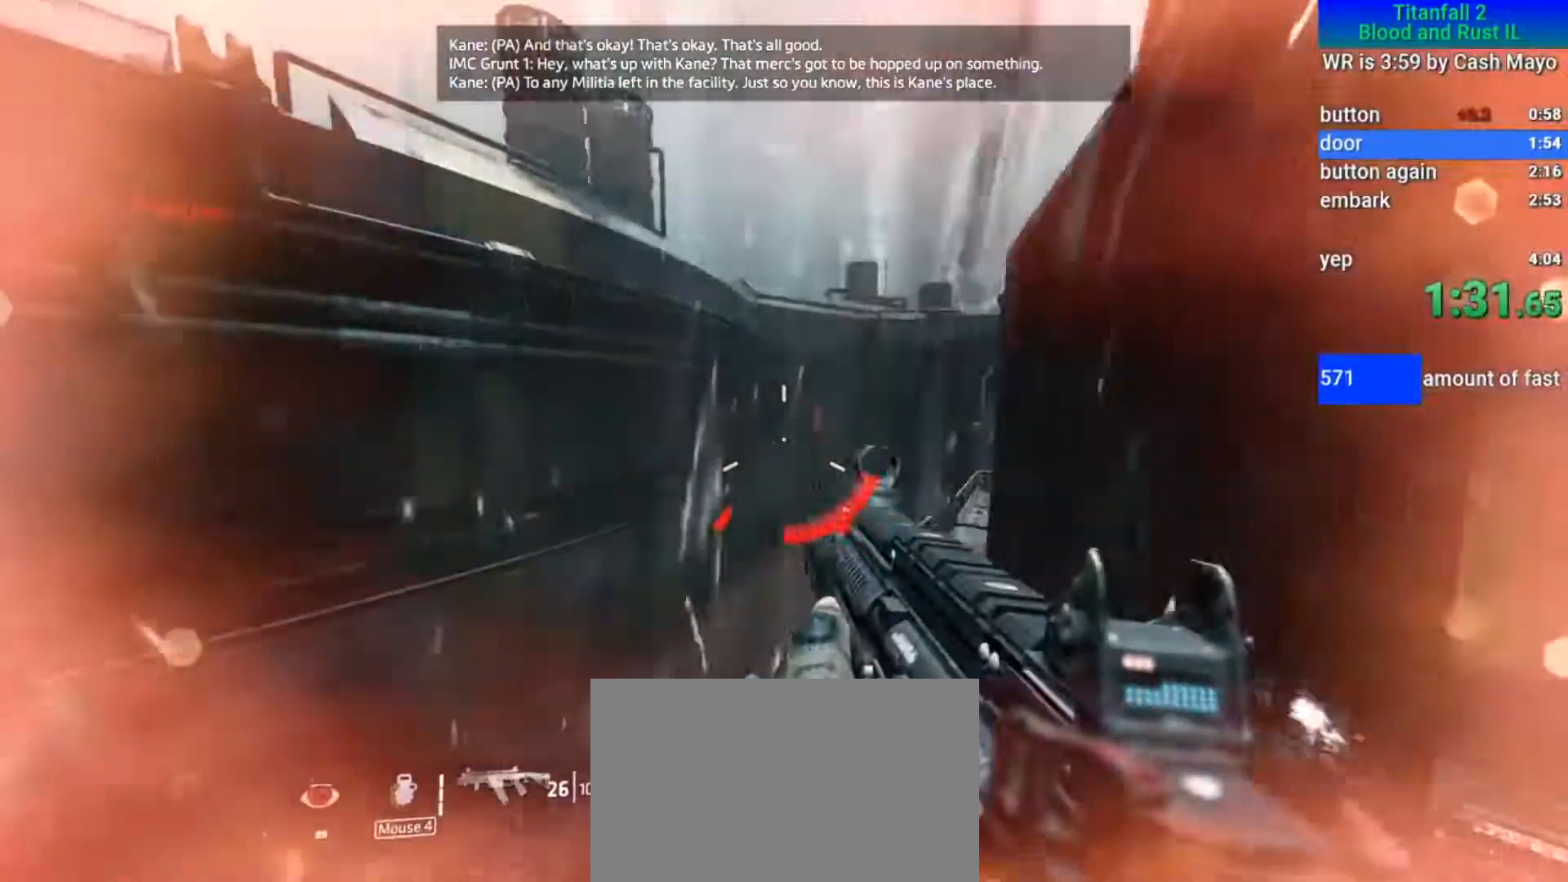
{"keys": ["d"], "mouse": ["mb5"], "events": [[67, "a", "up"], [67, "mouse_mb5", "down"], [117, "space", "up"]]}